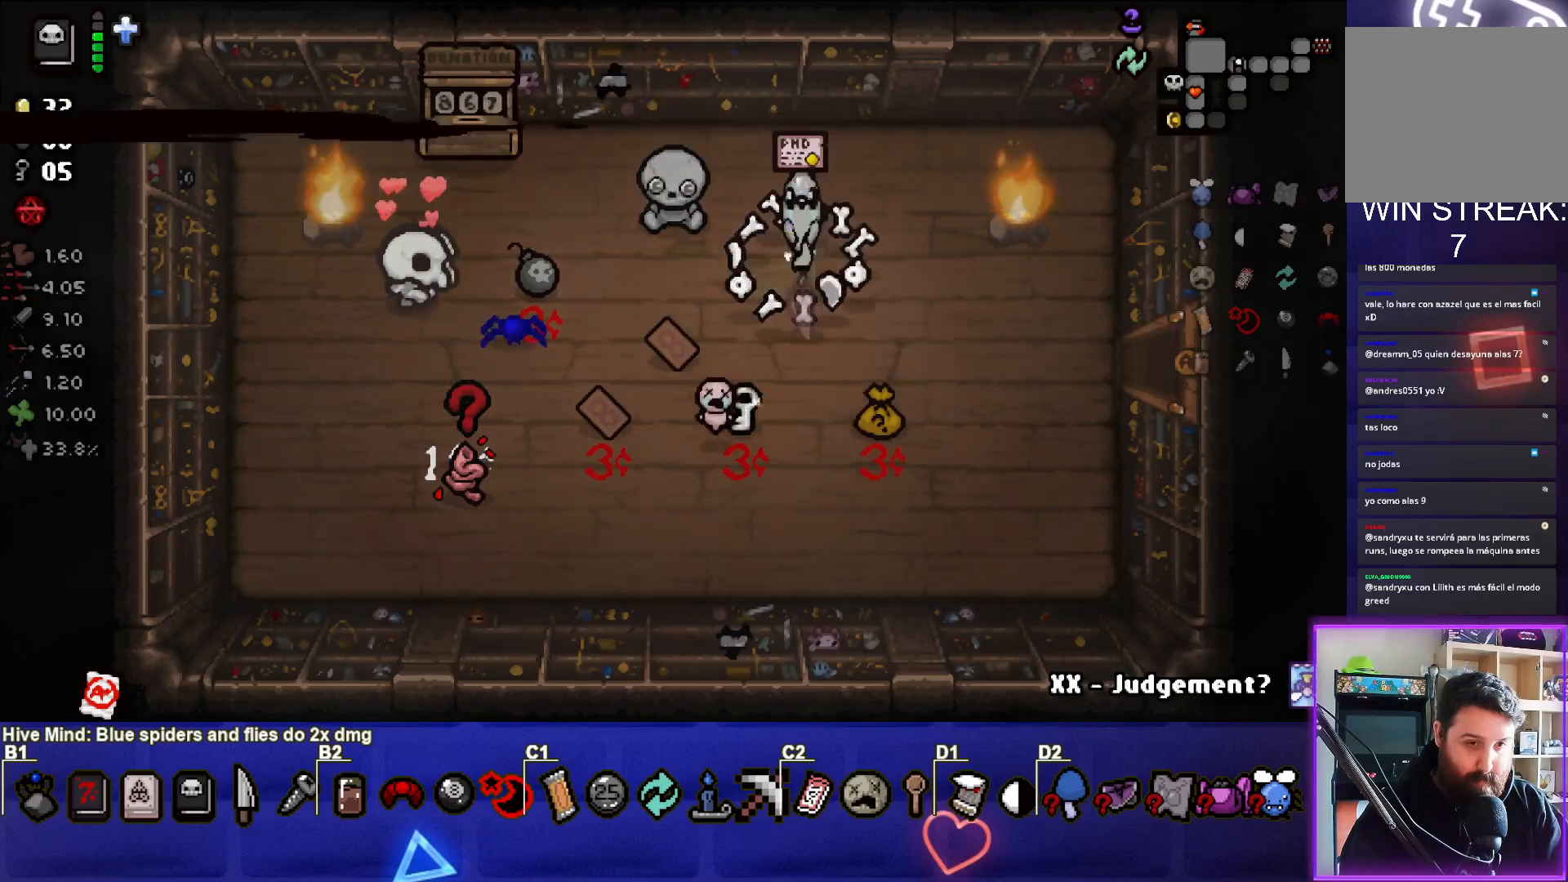
Gameplay with a controller (PlayStation layout); each line is a JSON object with the inputs held at the frame after it. "events" lists button and stick changes between this image and that frame as [ms after this image, input, new state], when the widget could be followed in between.
{"buttons": [], "left_stick": "center", "right_stick": "center", "events": [[233, "left_stick", "center"]]}
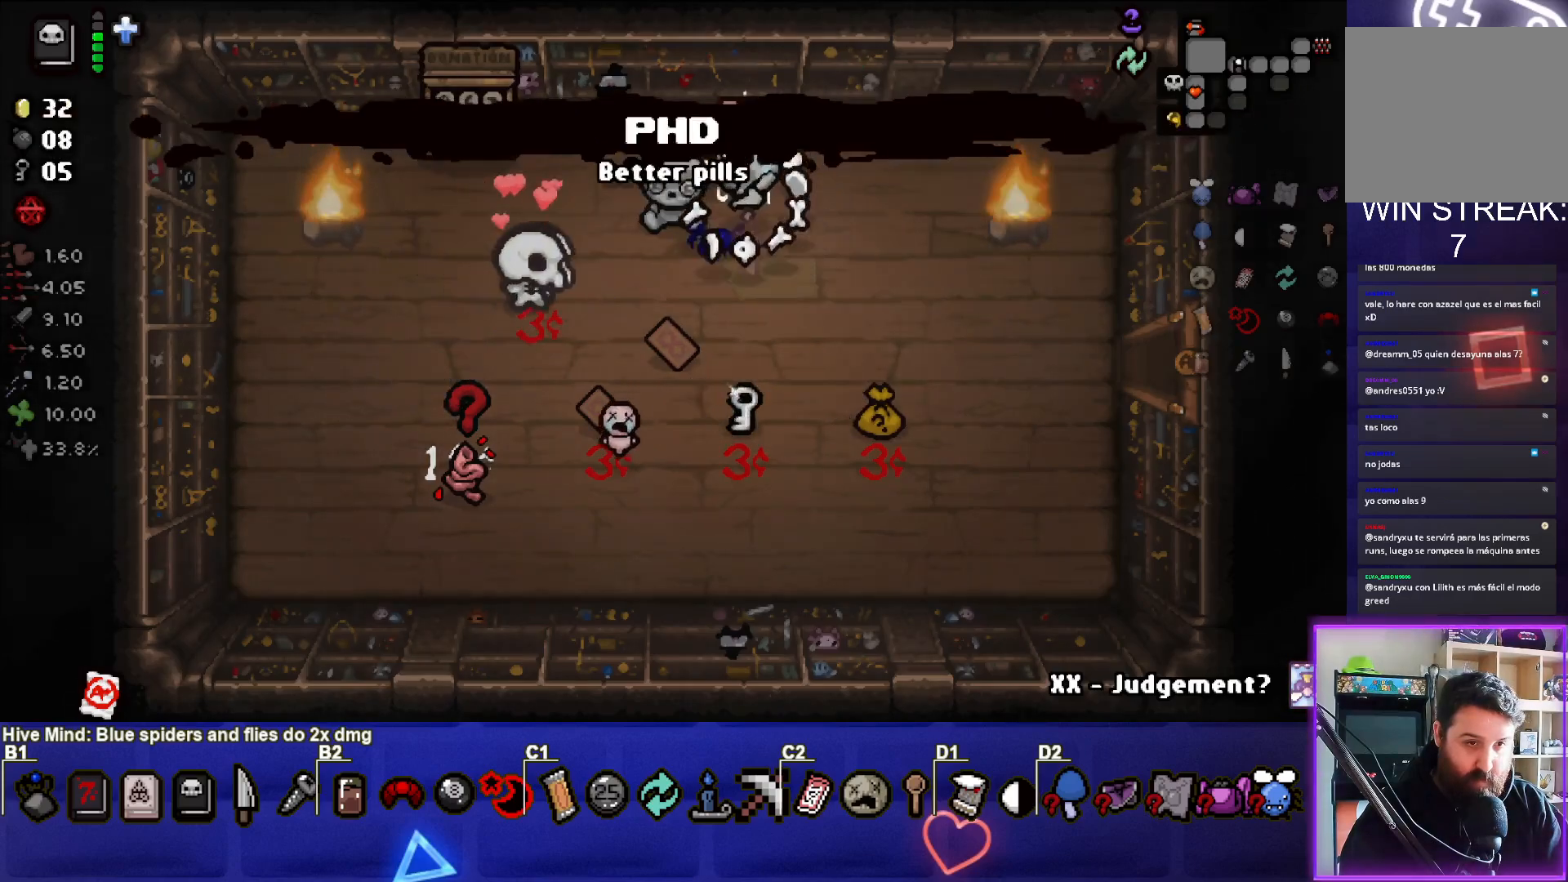
{"buttons": [], "left_stick": "center", "right_stick": "center", "events": [[50, "left_stick", "left"], [200, "left_stick", "center"]]}
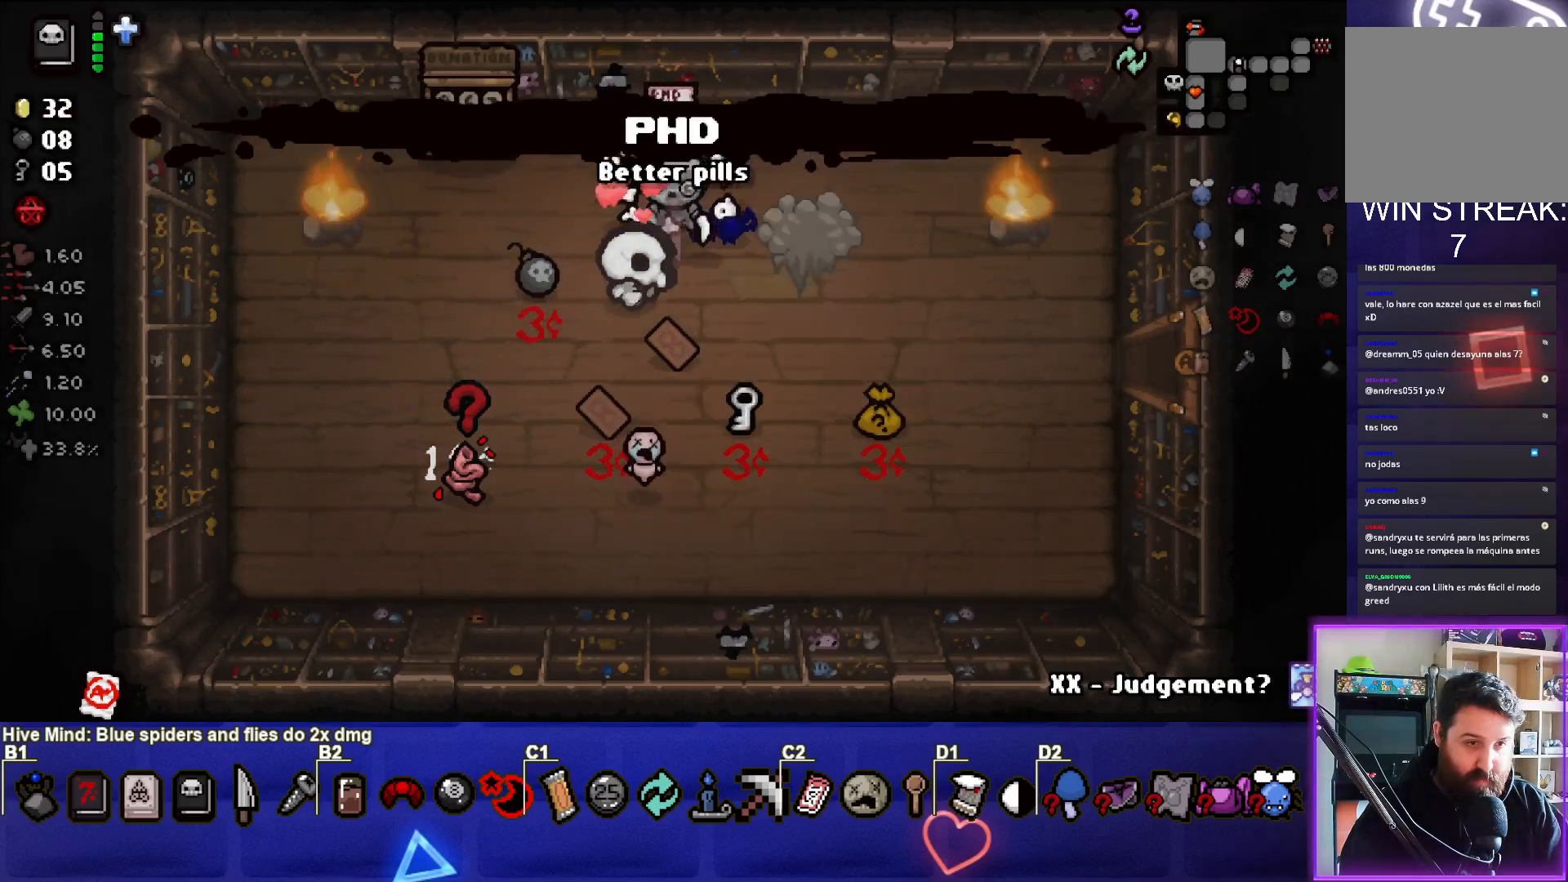
{"buttons": [], "left_stick": "down-right", "right_stick": "center", "events": [[383, "left_stick", "down-right"]]}
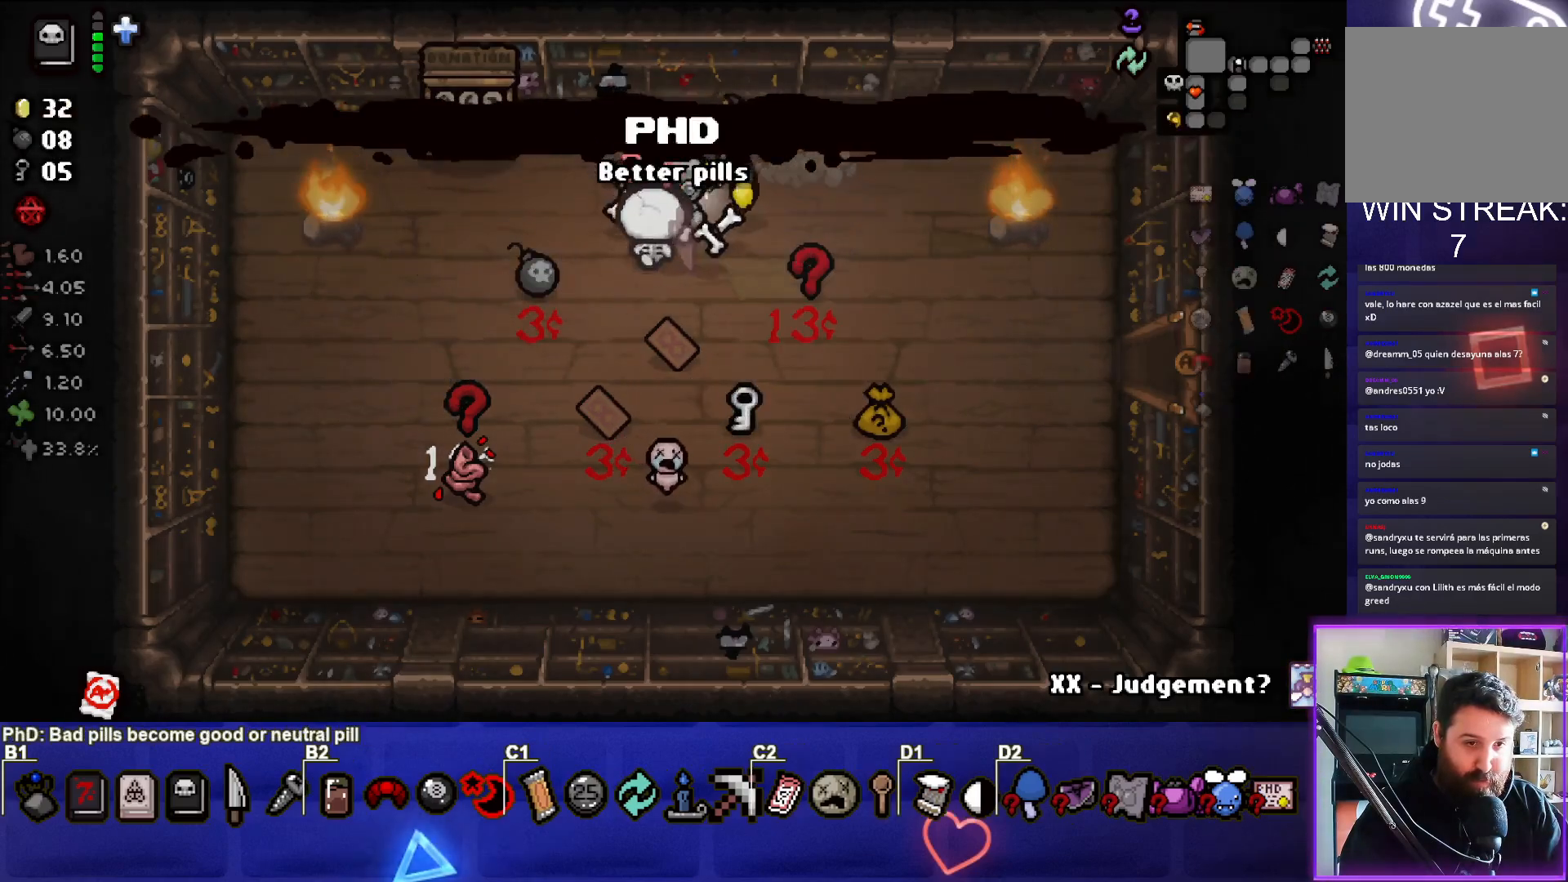
{"buttons": [], "left_stick": "up-left", "right_stick": "center", "events": [[217, "left_stick", "center"], [383, "left_stick", "up-left"]]}
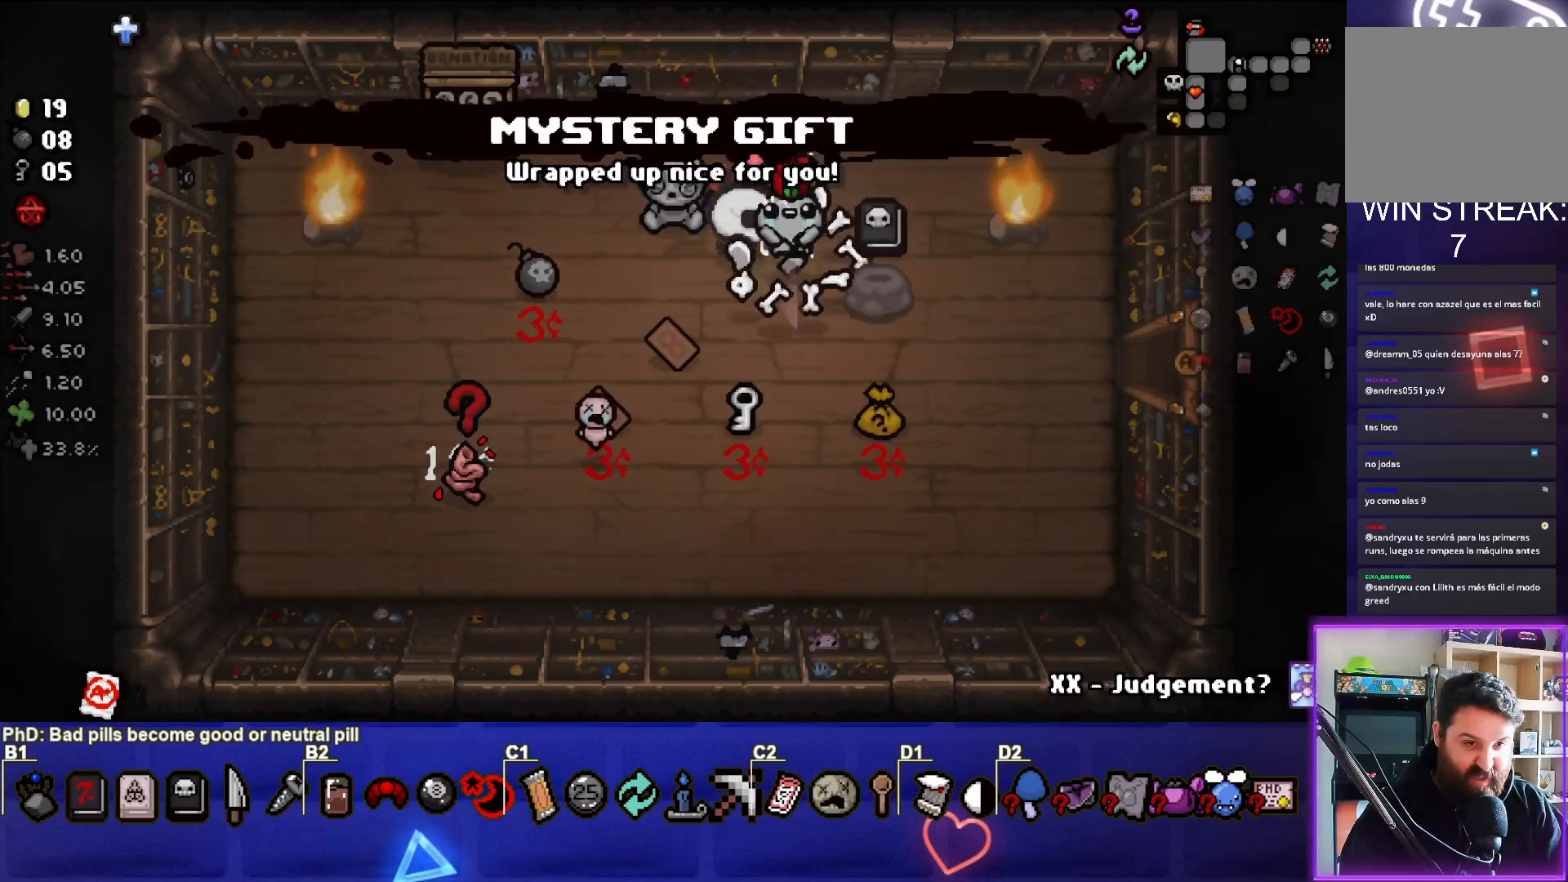
{"buttons": [], "left_stick": "center", "right_stick": "center", "events": [[33, "left_stick", "center"], [150, "left_stick", "up-right"], [250, "left_stick", "center"], [383, "left_stick", "up-left"], [500, "left_stick", "center"]]}
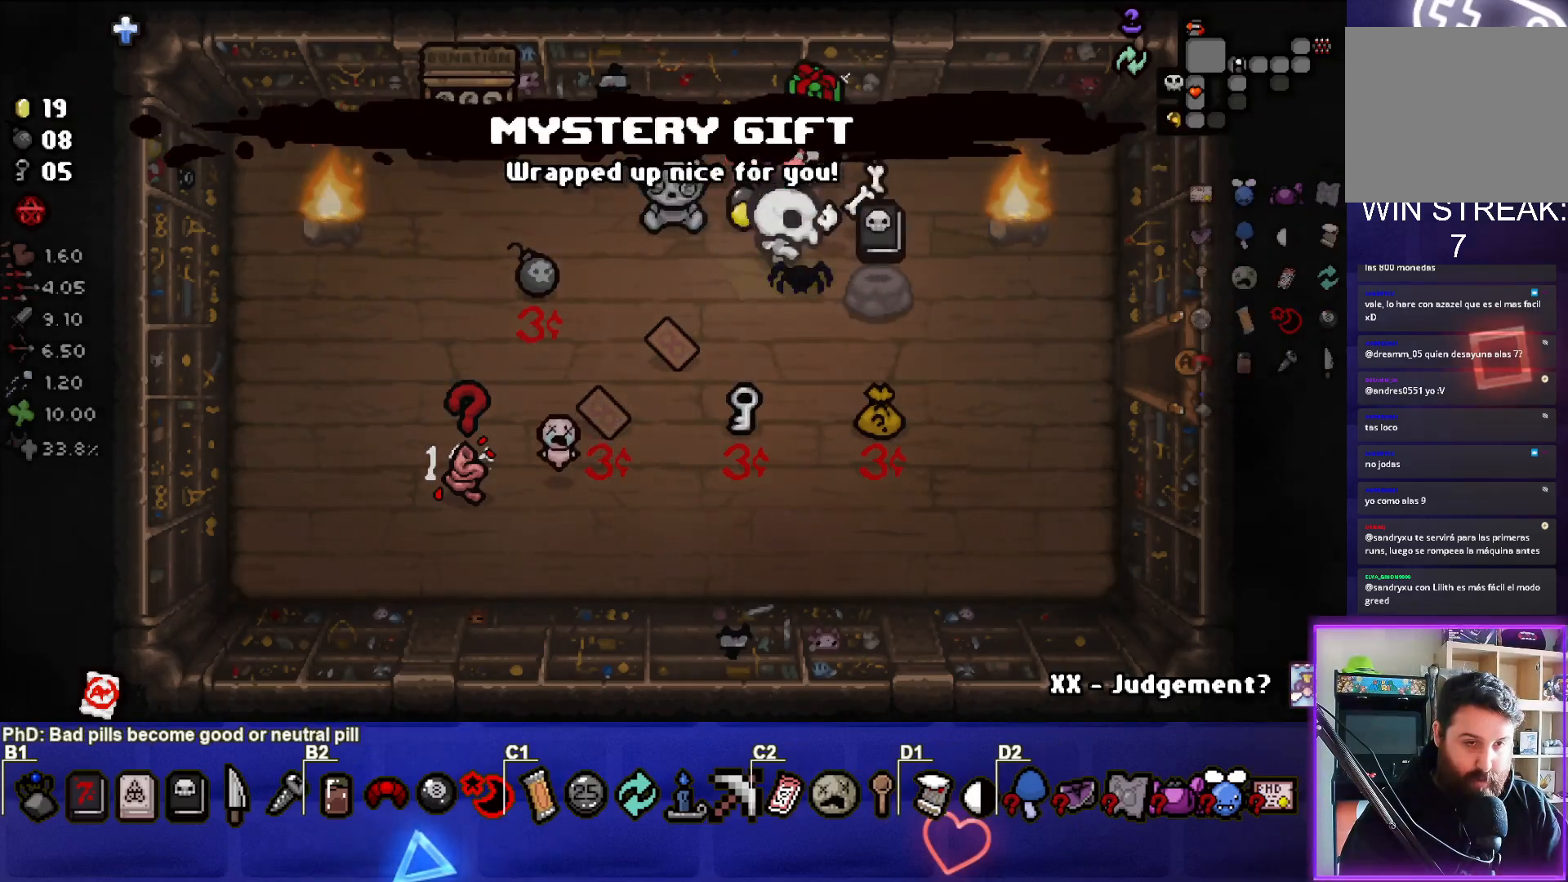
{"buttons": [], "left_stick": "center", "right_stick": "center", "events": [[200, "left_stick", "right"], [367, "left_stick", "center"]]}
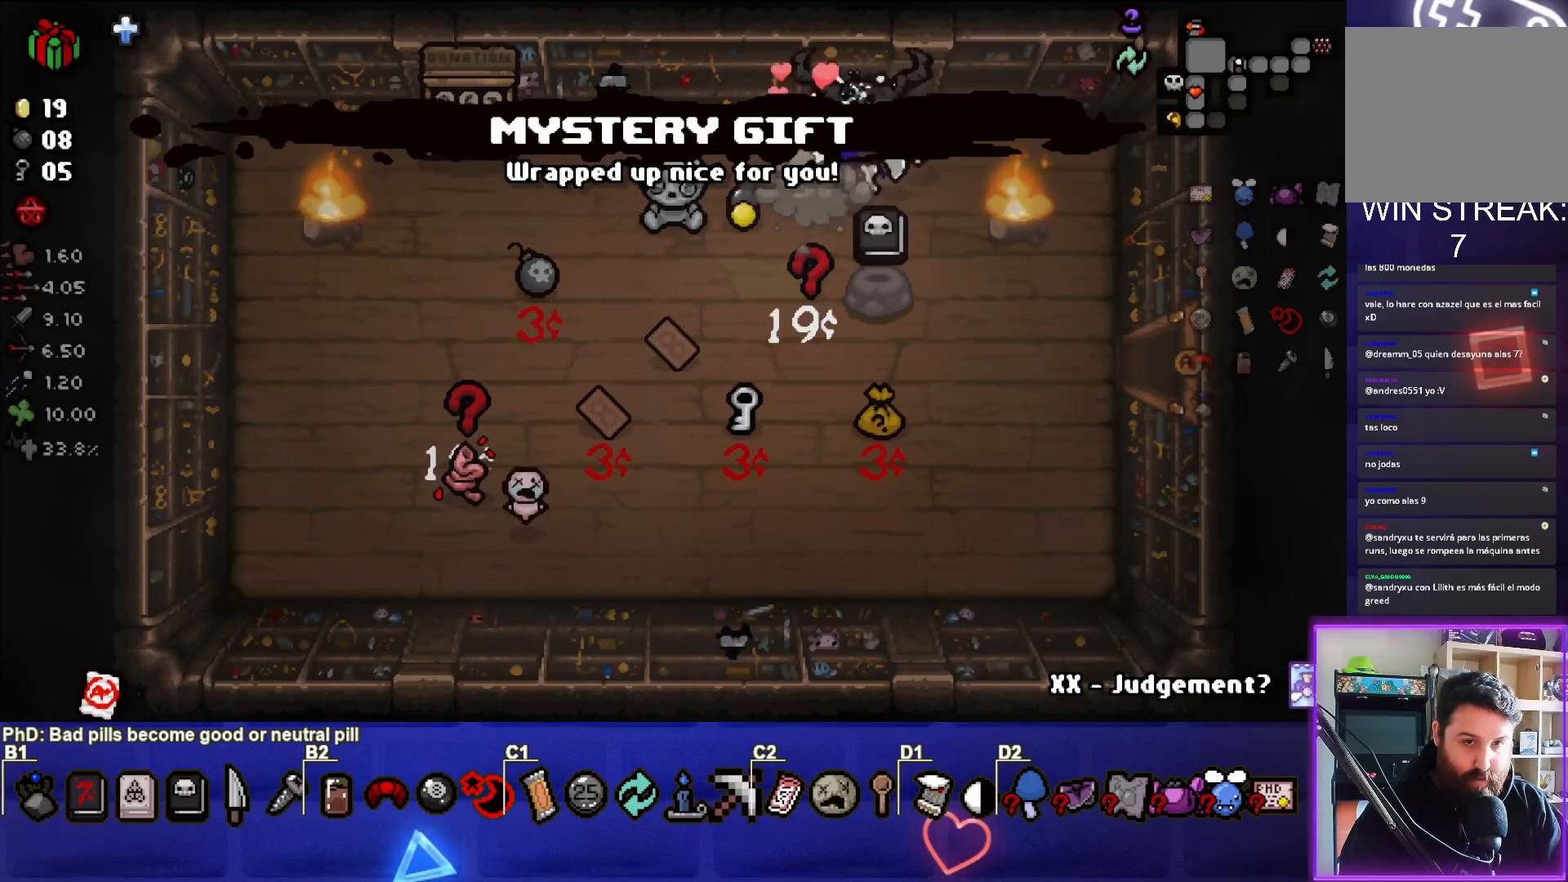
{"buttons": [], "left_stick": "center", "right_stick": "center", "events": [[100, "left_stick", "down"], [250, "left_stick", "center"]]}
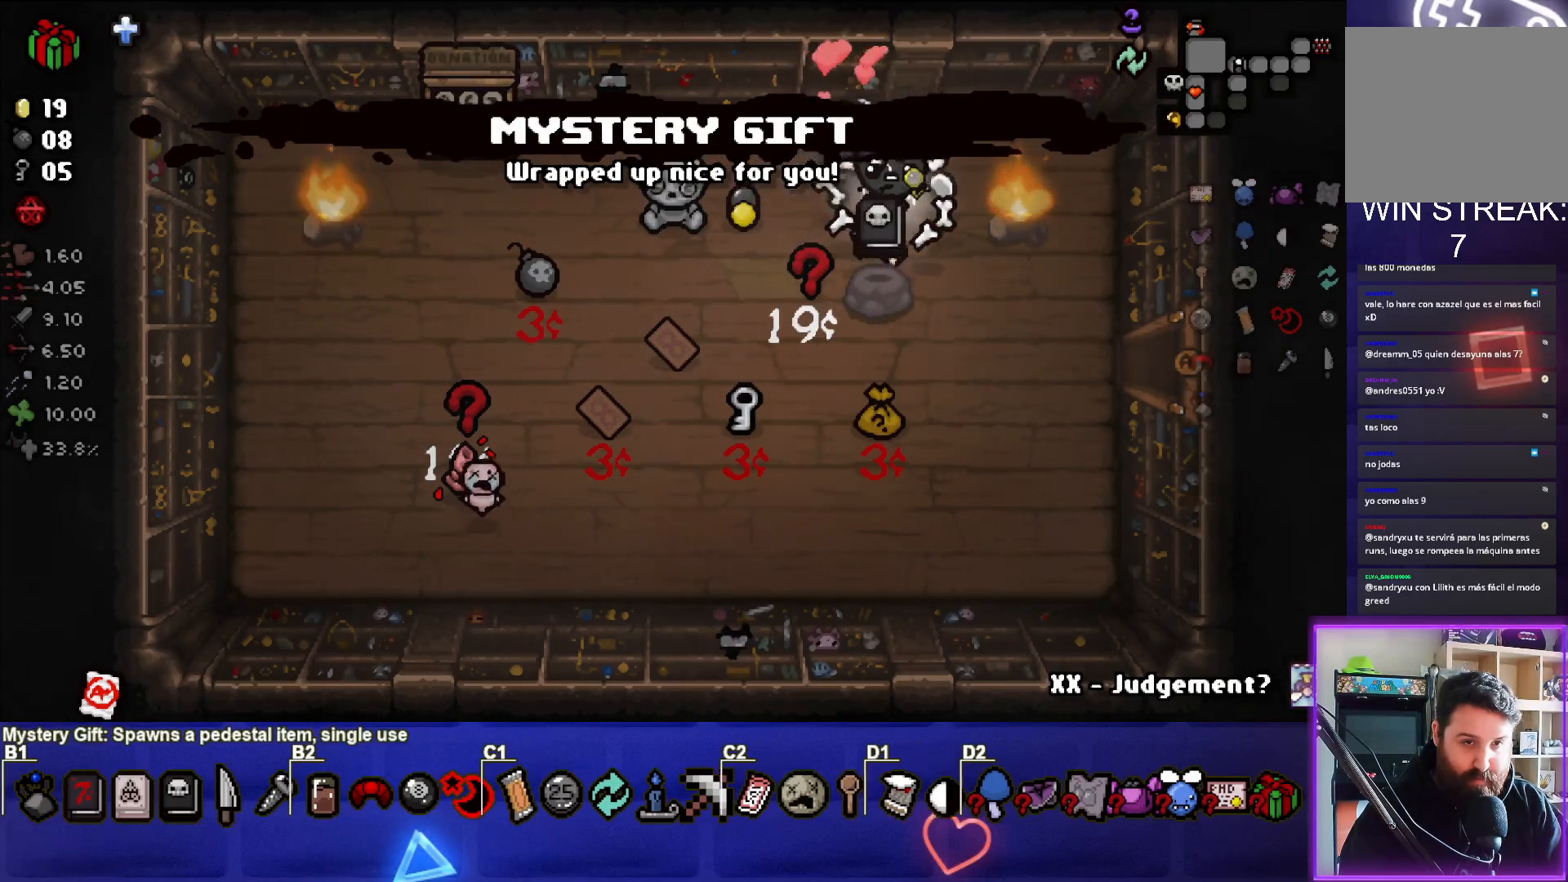
{"buttons": [], "left_stick": "down", "right_stick": "center", "events": [[33, "left_stick", "down-right"], [283, "left_stick", "down"]]}
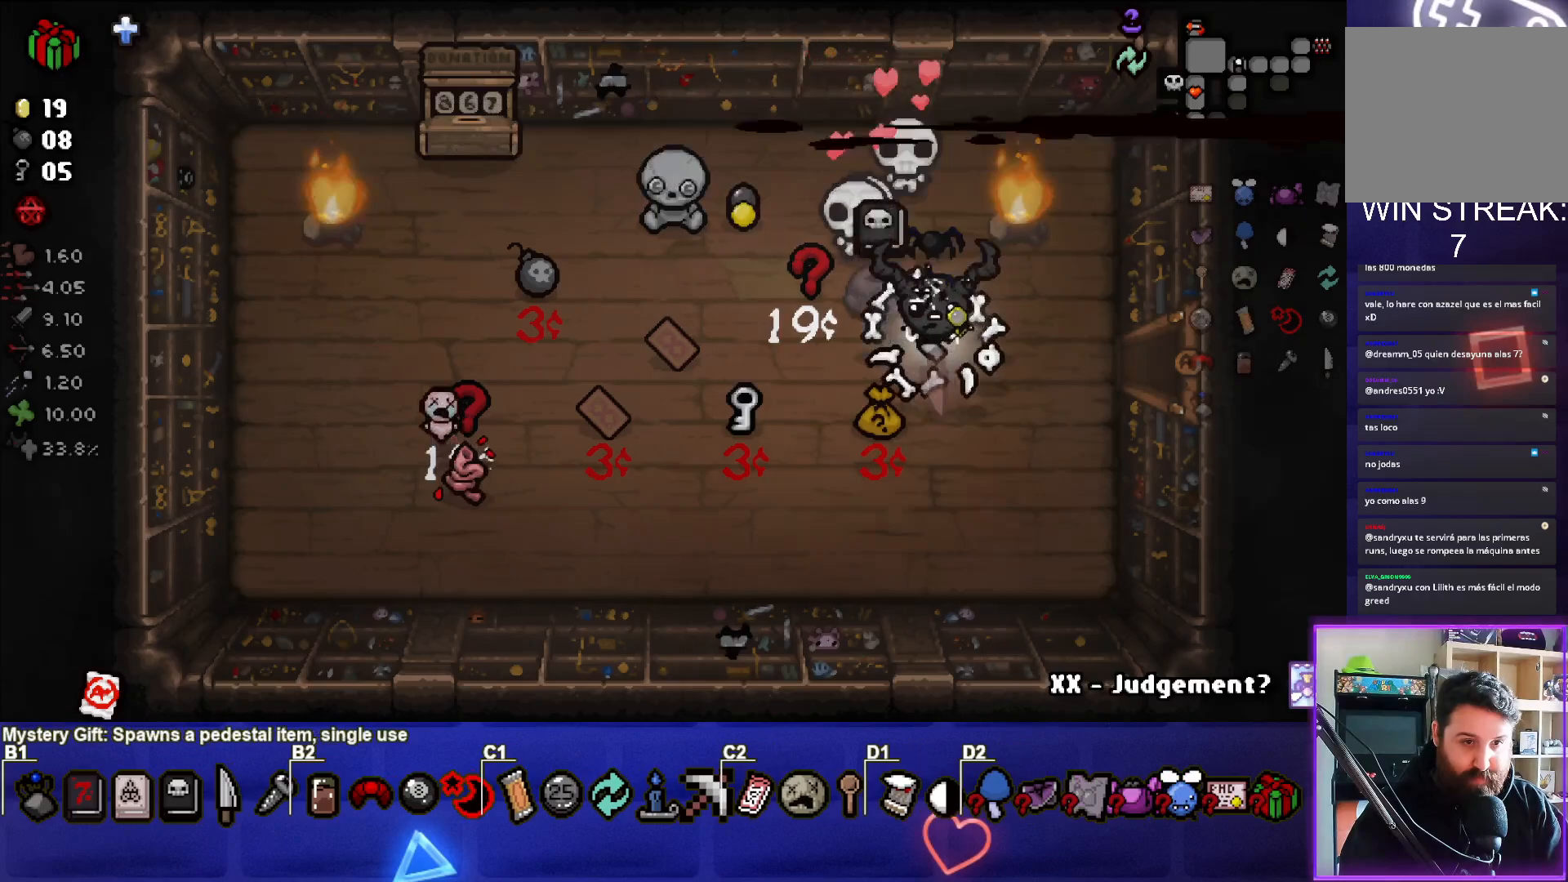
{"buttons": [], "left_stick": "center", "right_stick": "center", "events": [[17, "left_stick", "center"], [233, "left_stick", "right"], [400, "left_stick", "center"]]}
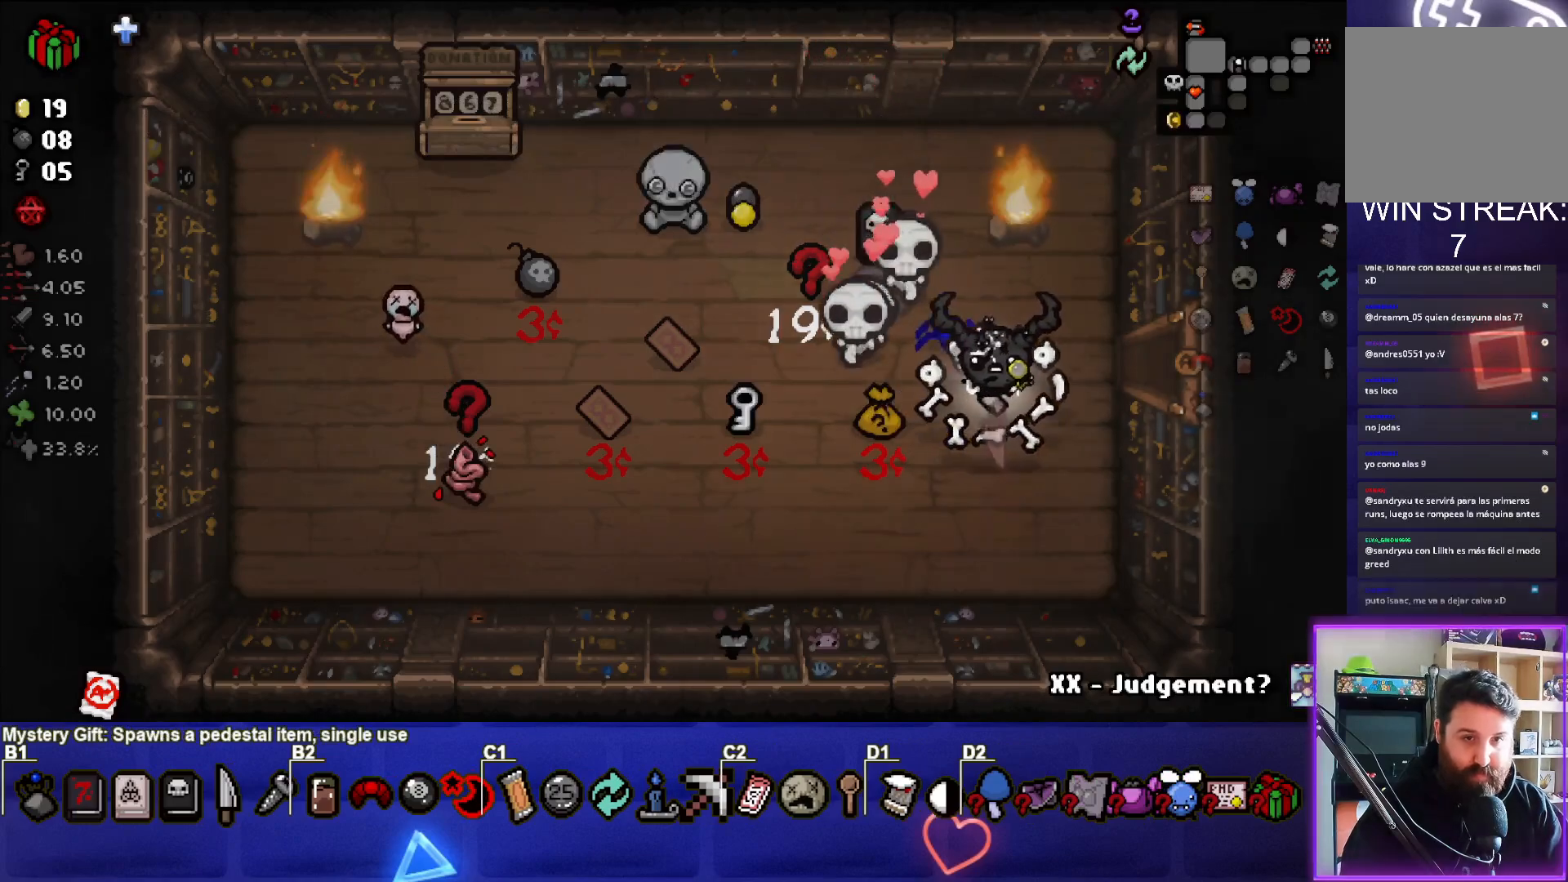
{"buttons": [], "left_stick": "up-right", "right_stick": "center", "events": [[383, "left_stick", "up-right"]]}
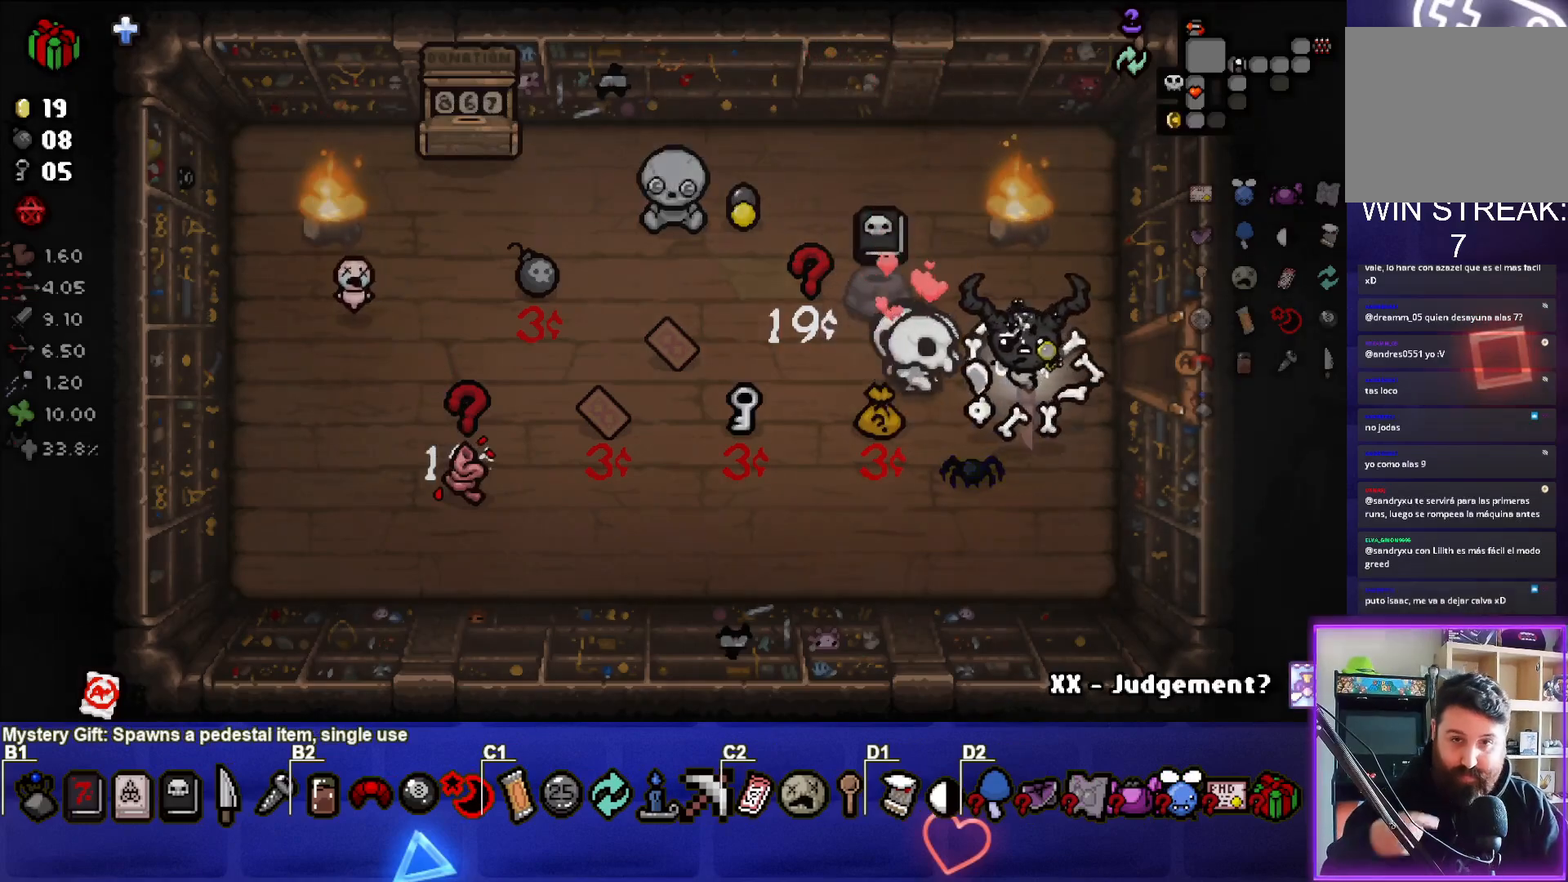
{"buttons": [], "left_stick": "center", "right_stick": "center", "events": [[117, "left_stick", "right"], [450, "left_stick", "center"]]}
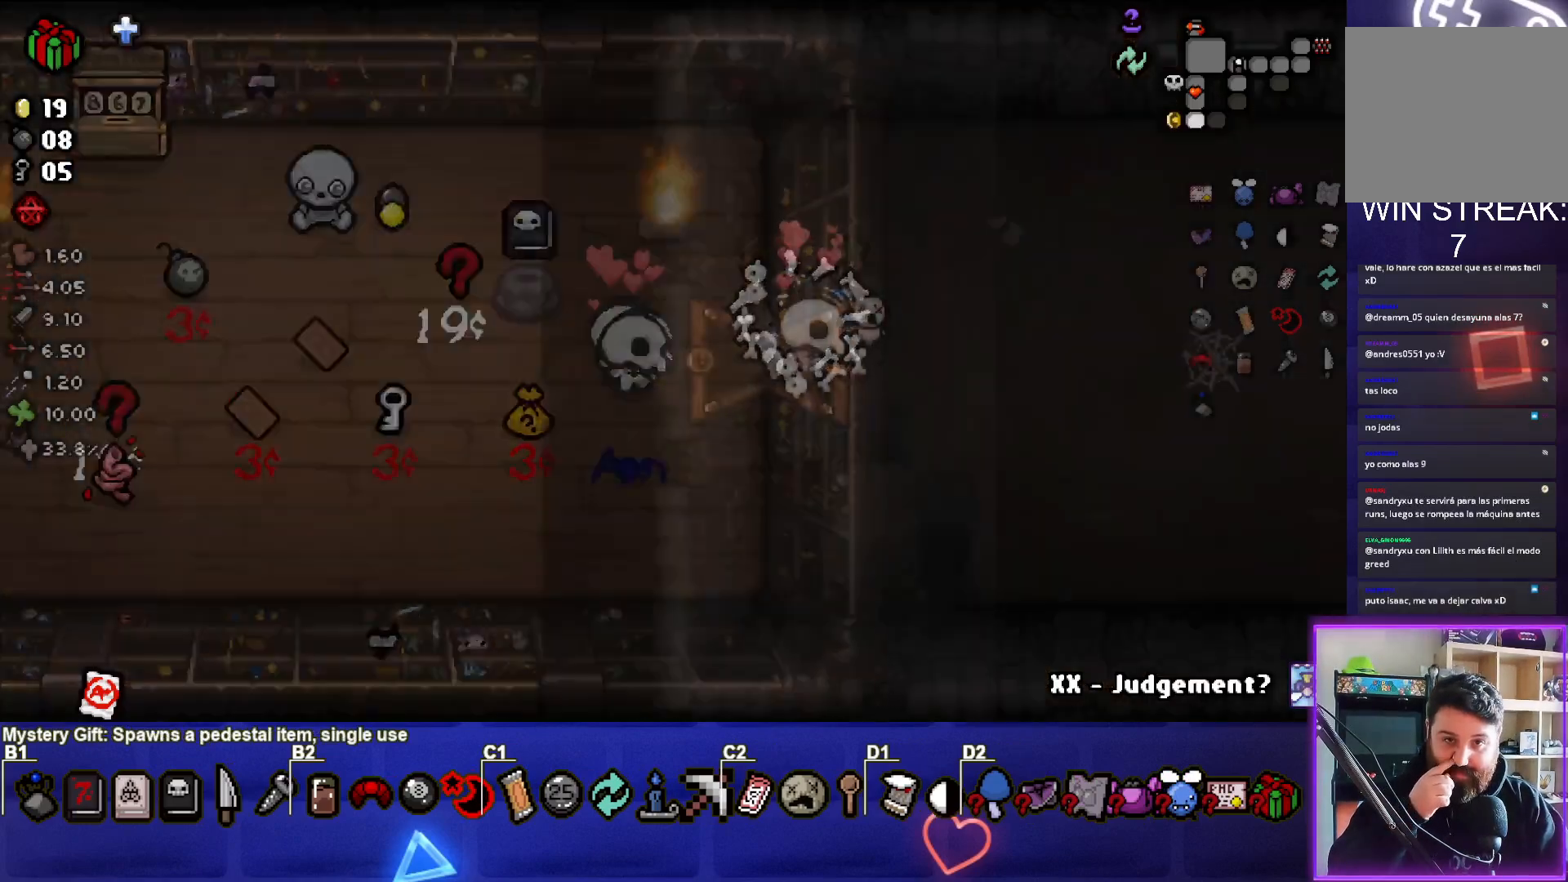
{"buttons": [], "left_stick": "left", "right_stick": "center", "events": [[400, "left_stick", "left"]]}
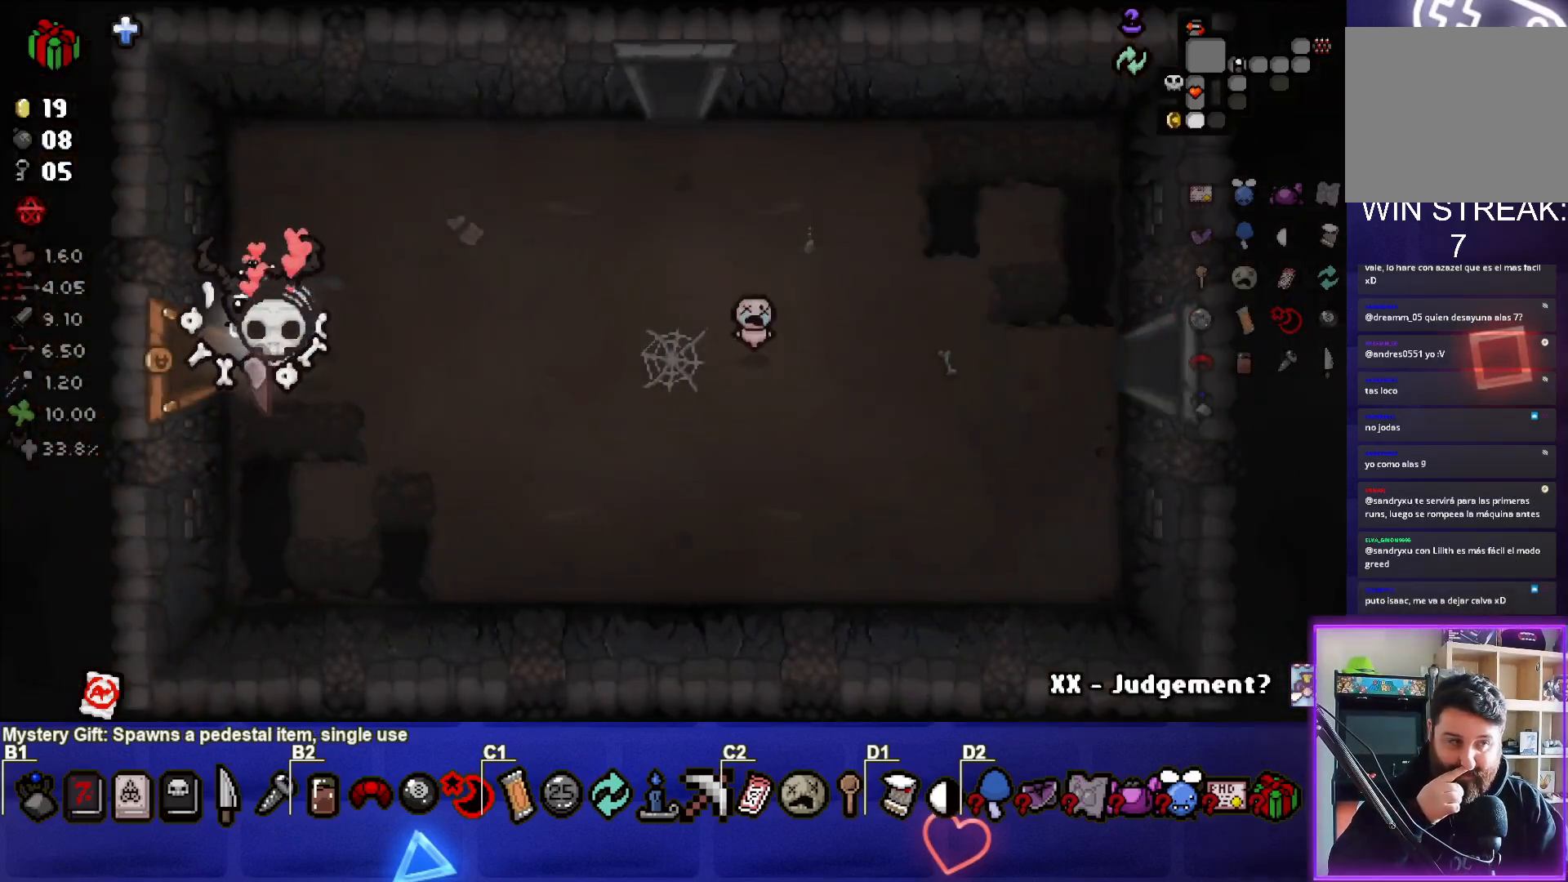
{"buttons": [], "left_stick": "center", "right_stick": "center", "events": [[300, "left_stick", "center"]]}
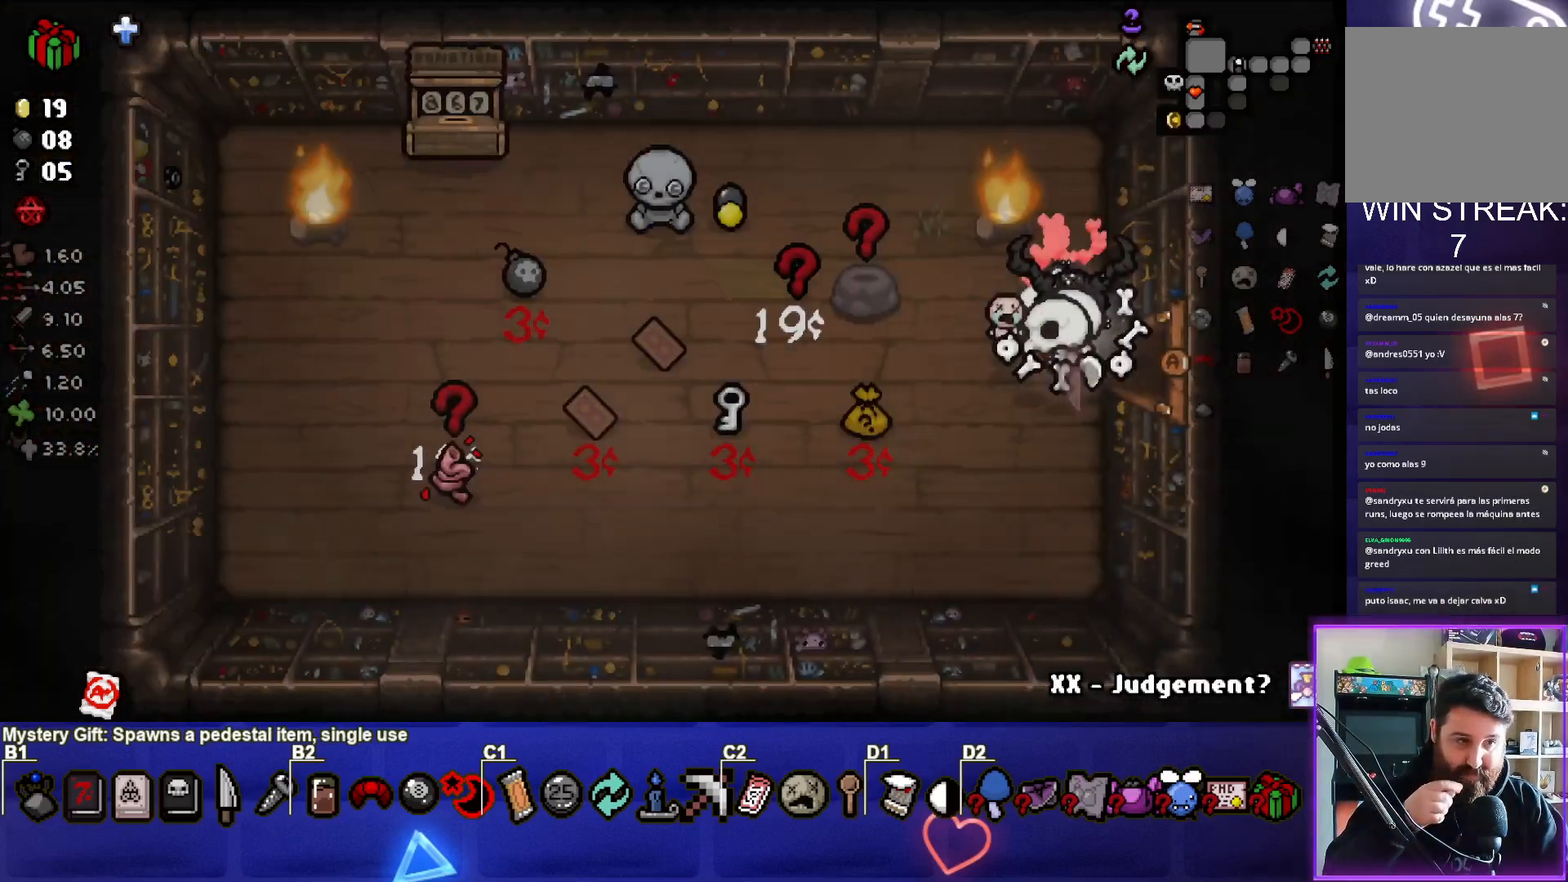
{"buttons": [], "left_stick": "center", "right_stick": "center", "events": [[167, "left_stick", "left"], [383, "left_stick", "center"]]}
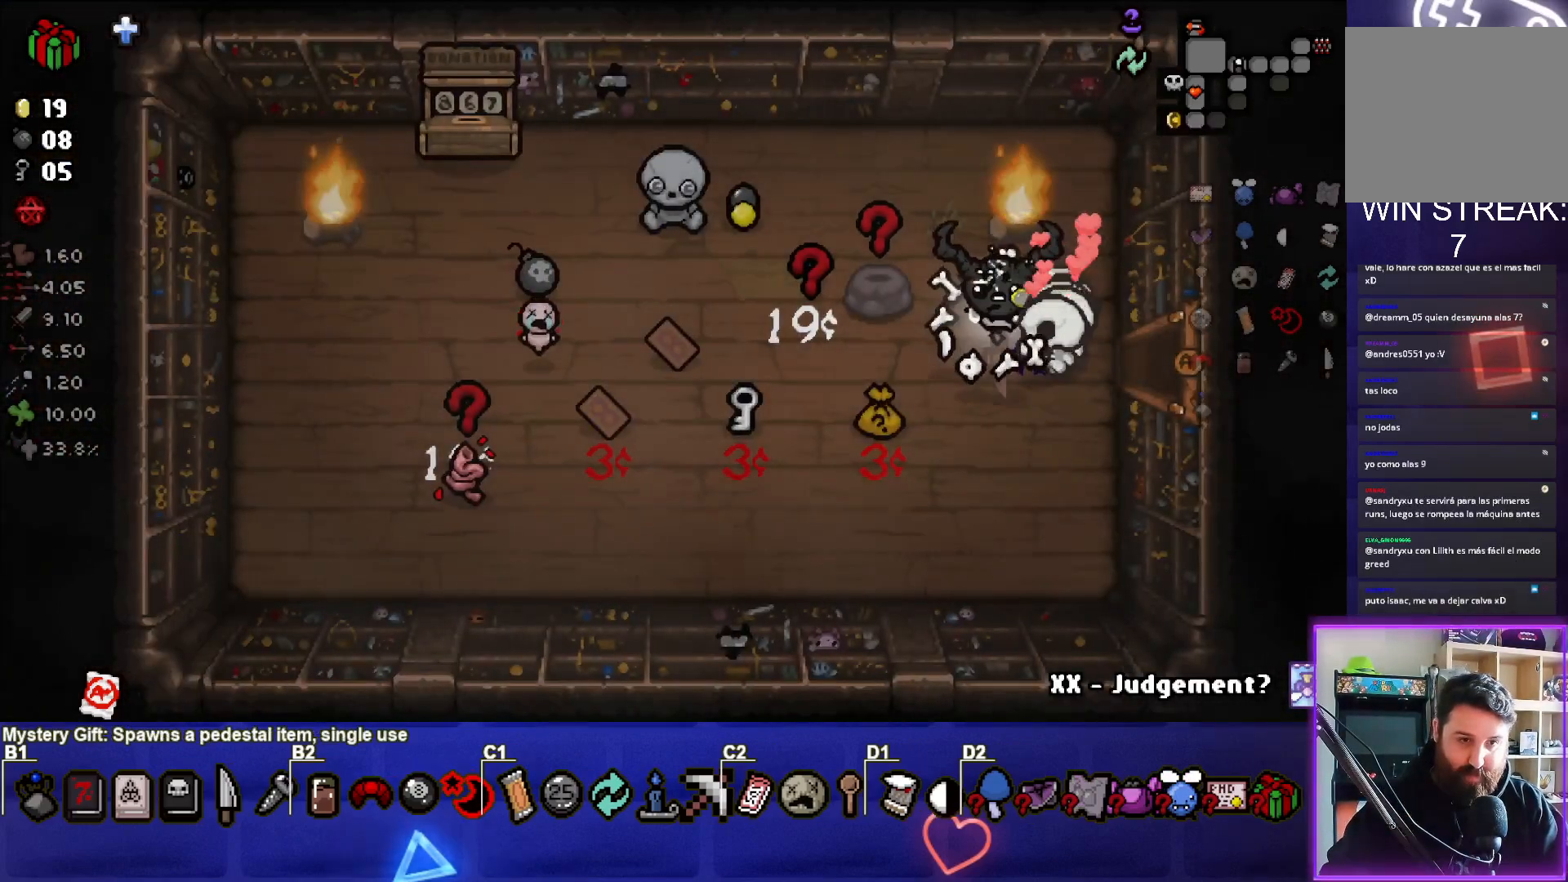
{"buttons": [], "left_stick": "down", "right_stick": "center", "events": [[33, "left_stick", "up-left"], [333, "left_stick", "down"]]}
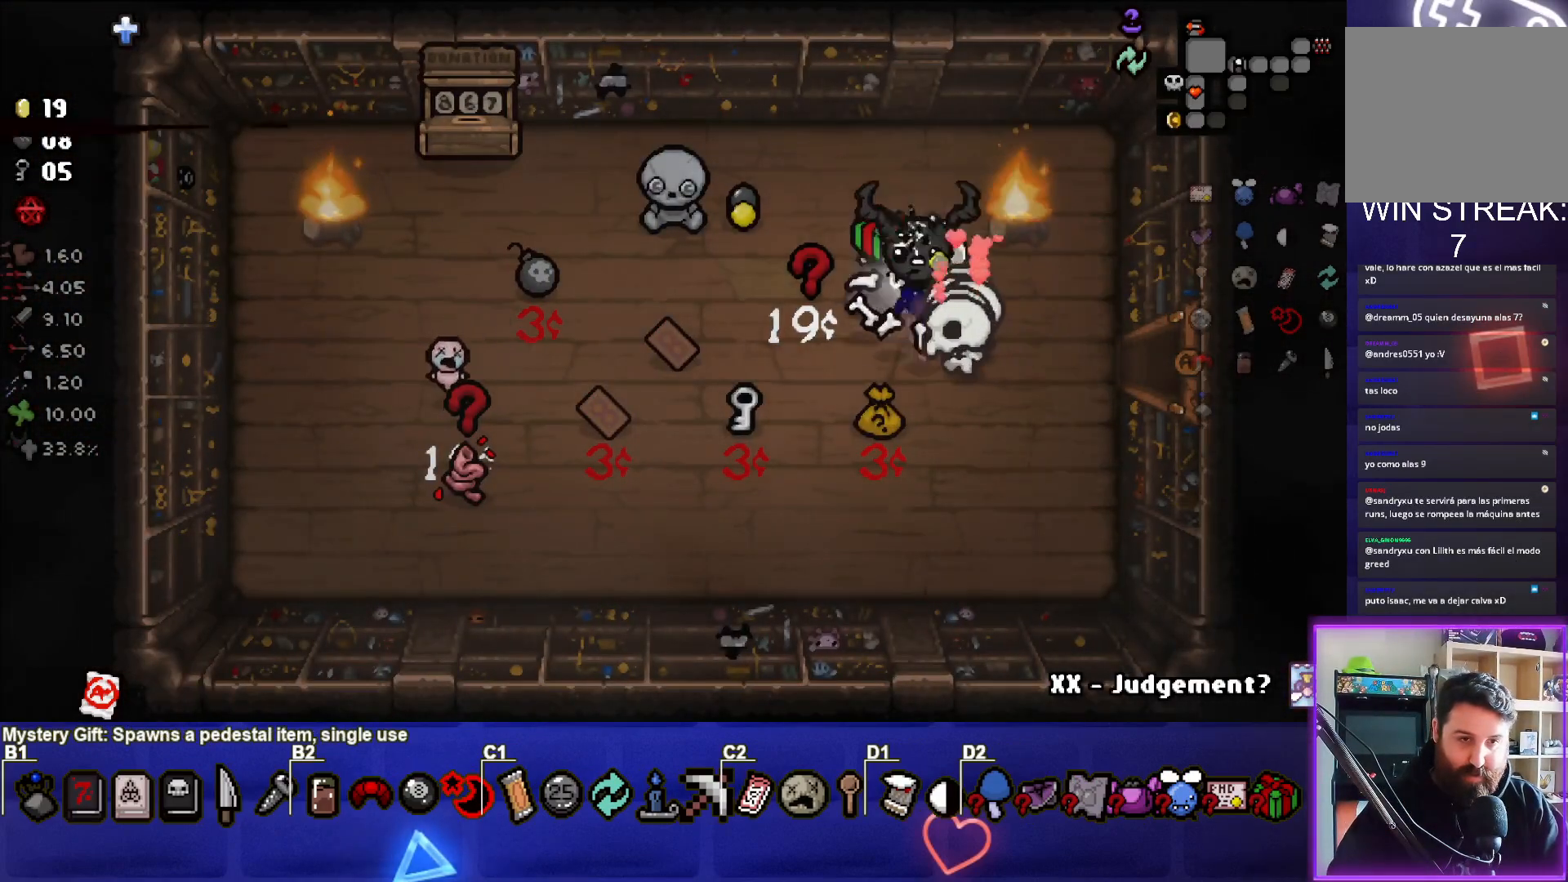
{"buttons": [], "left_stick": "right", "right_stick": "center", "events": [[17, "left_stick", "center"], [283, "left_stick", "right"]]}
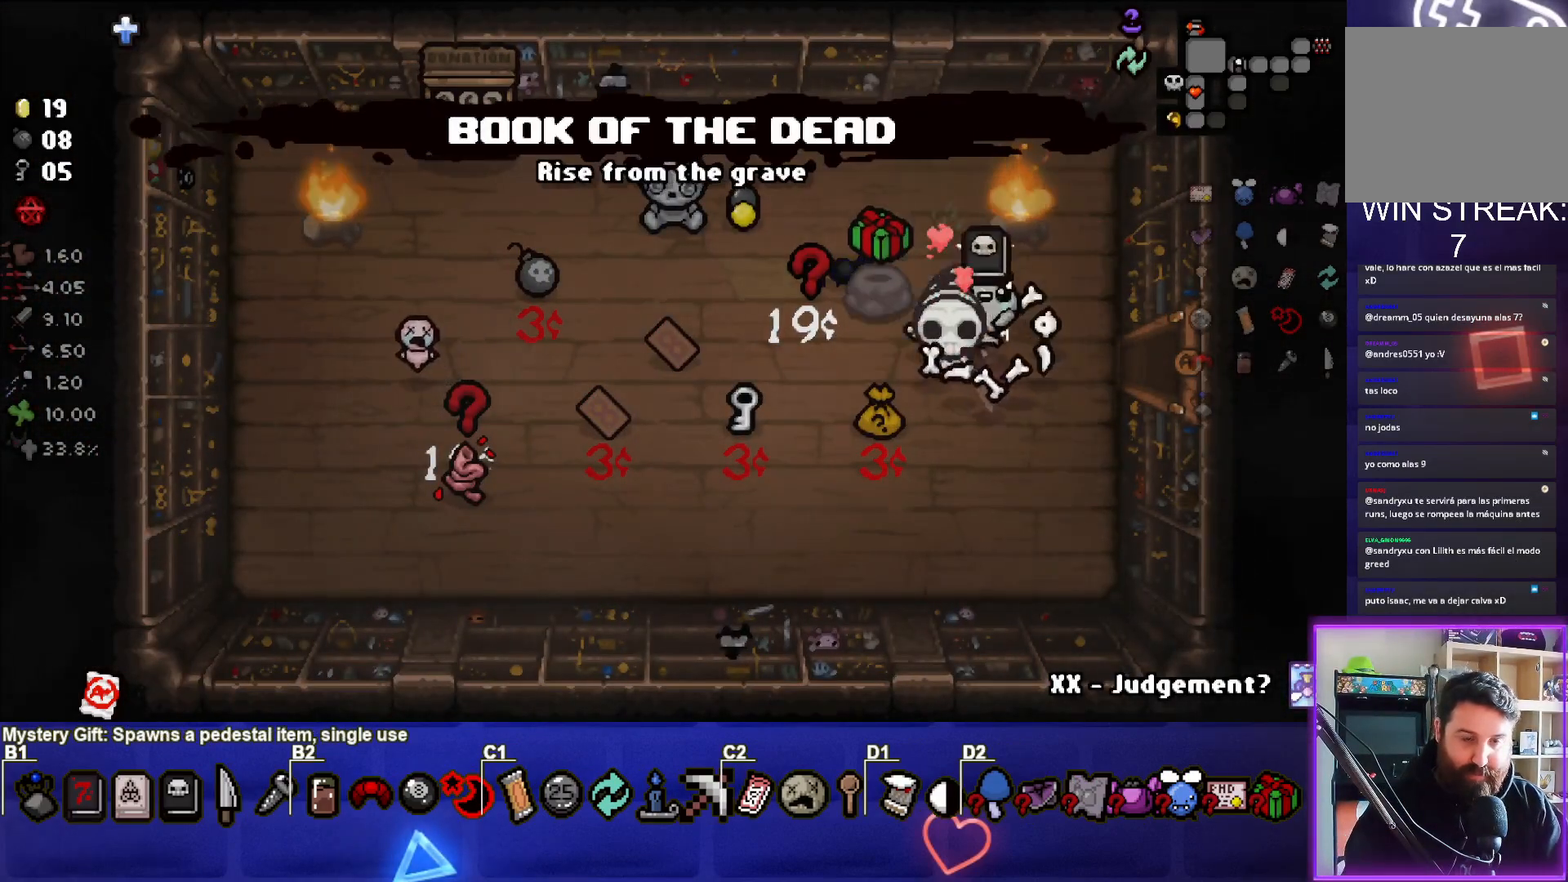
{"buttons": [], "left_stick": "right", "right_stick": "center", "events": []}
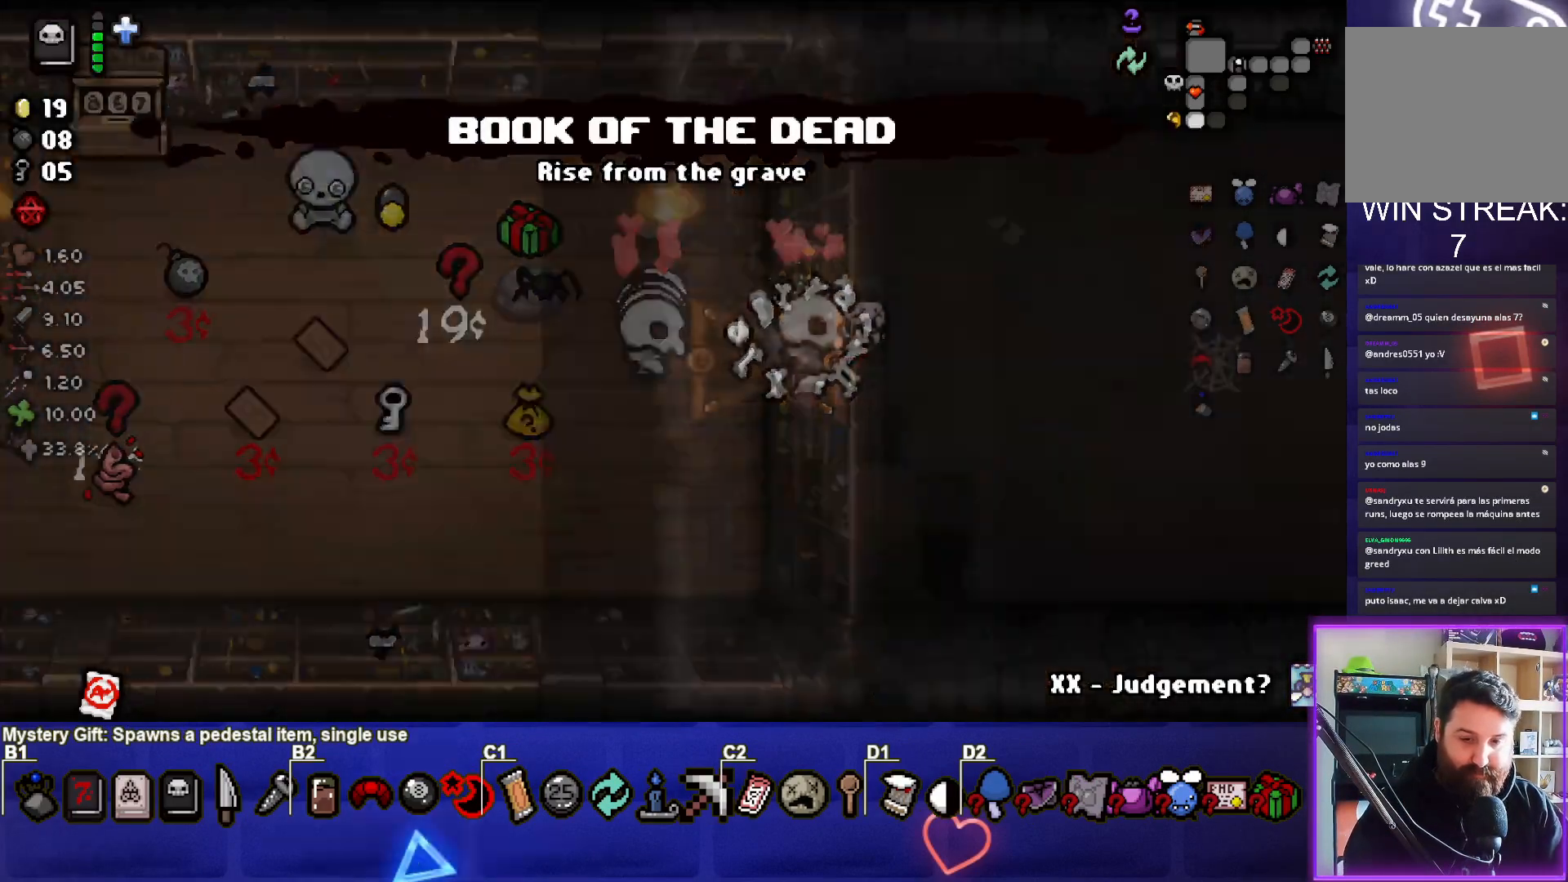
{"buttons": [], "left_stick": "center", "right_stick": "center", "events": [[133, "left_stick", "center"]]}
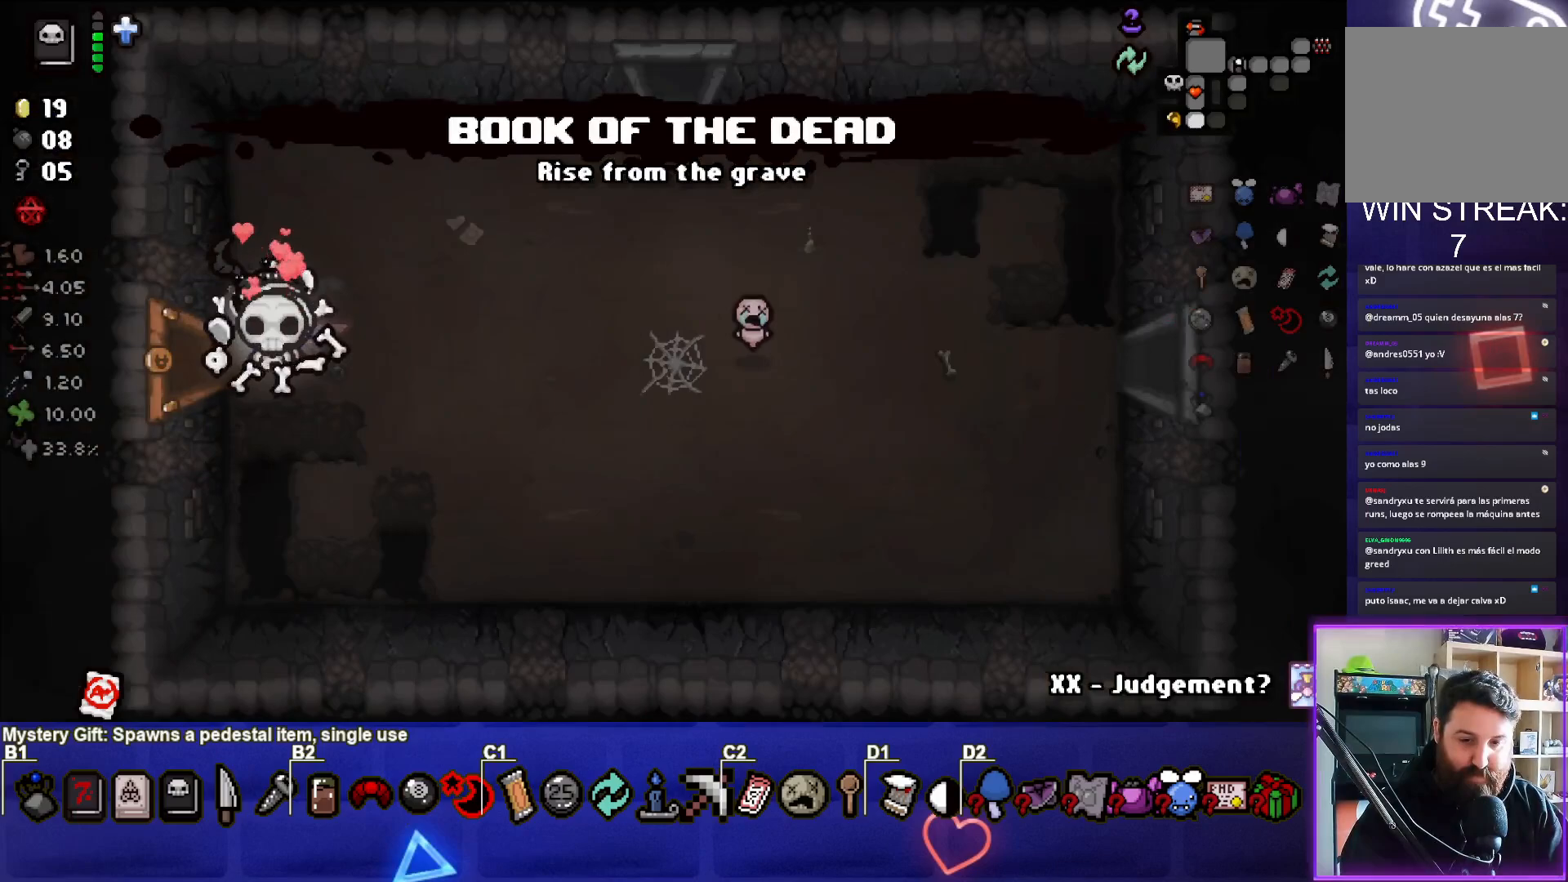
{"buttons": [], "left_stick": "right", "right_stick": "center", "events": [[67, "left_stick", "right"]]}
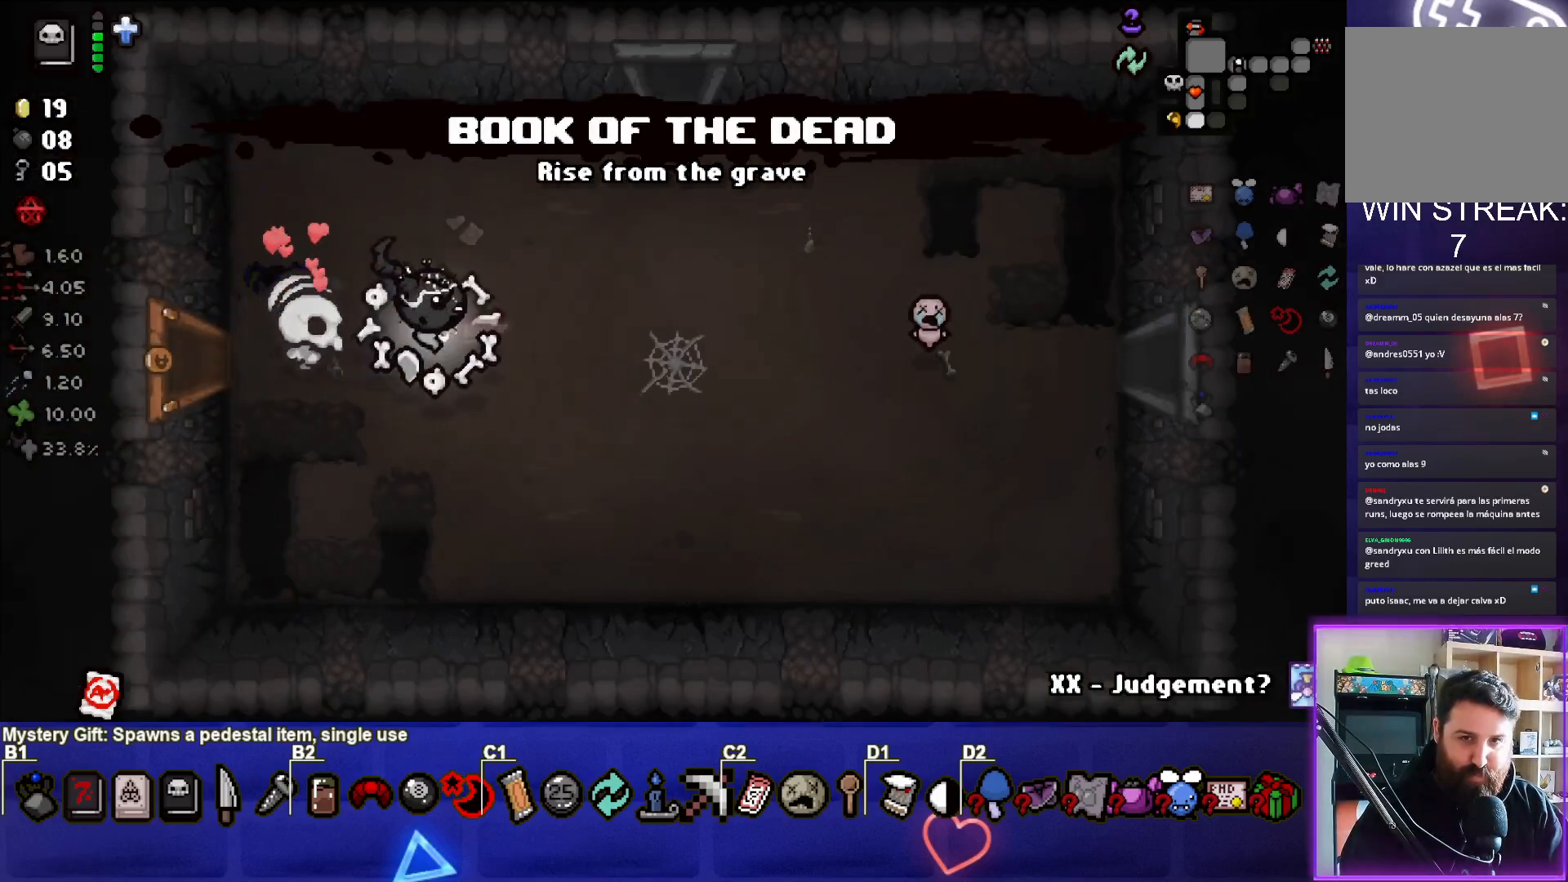
{"buttons": [], "left_stick": "center", "right_stick": "center", "events": [[100, "left_stick", "center"]]}
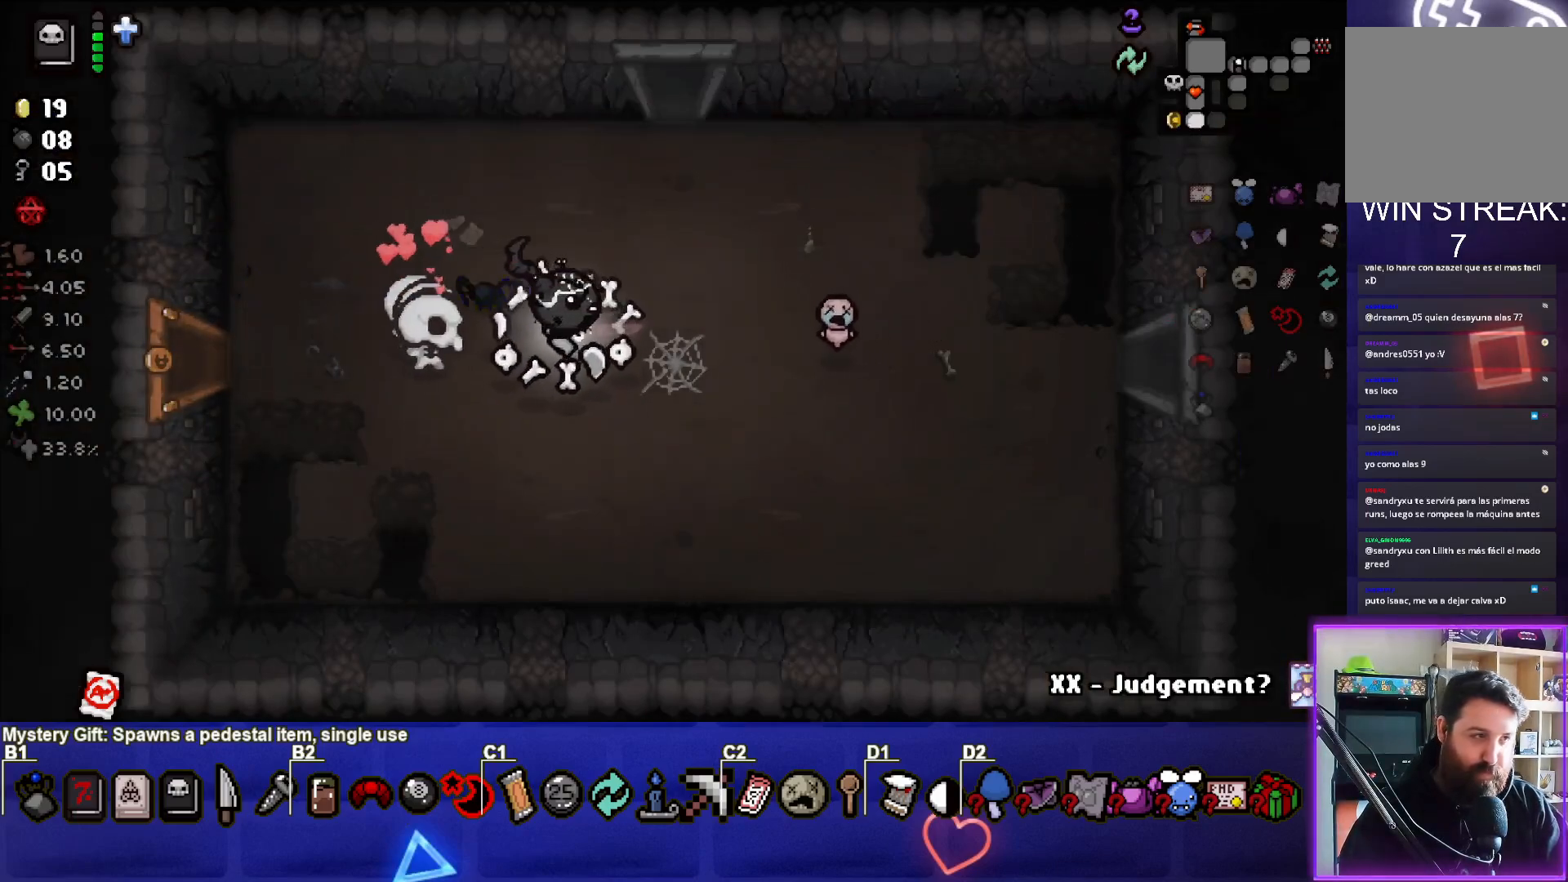
{"buttons": [], "left_stick": "center", "right_stick": "center", "events": []}
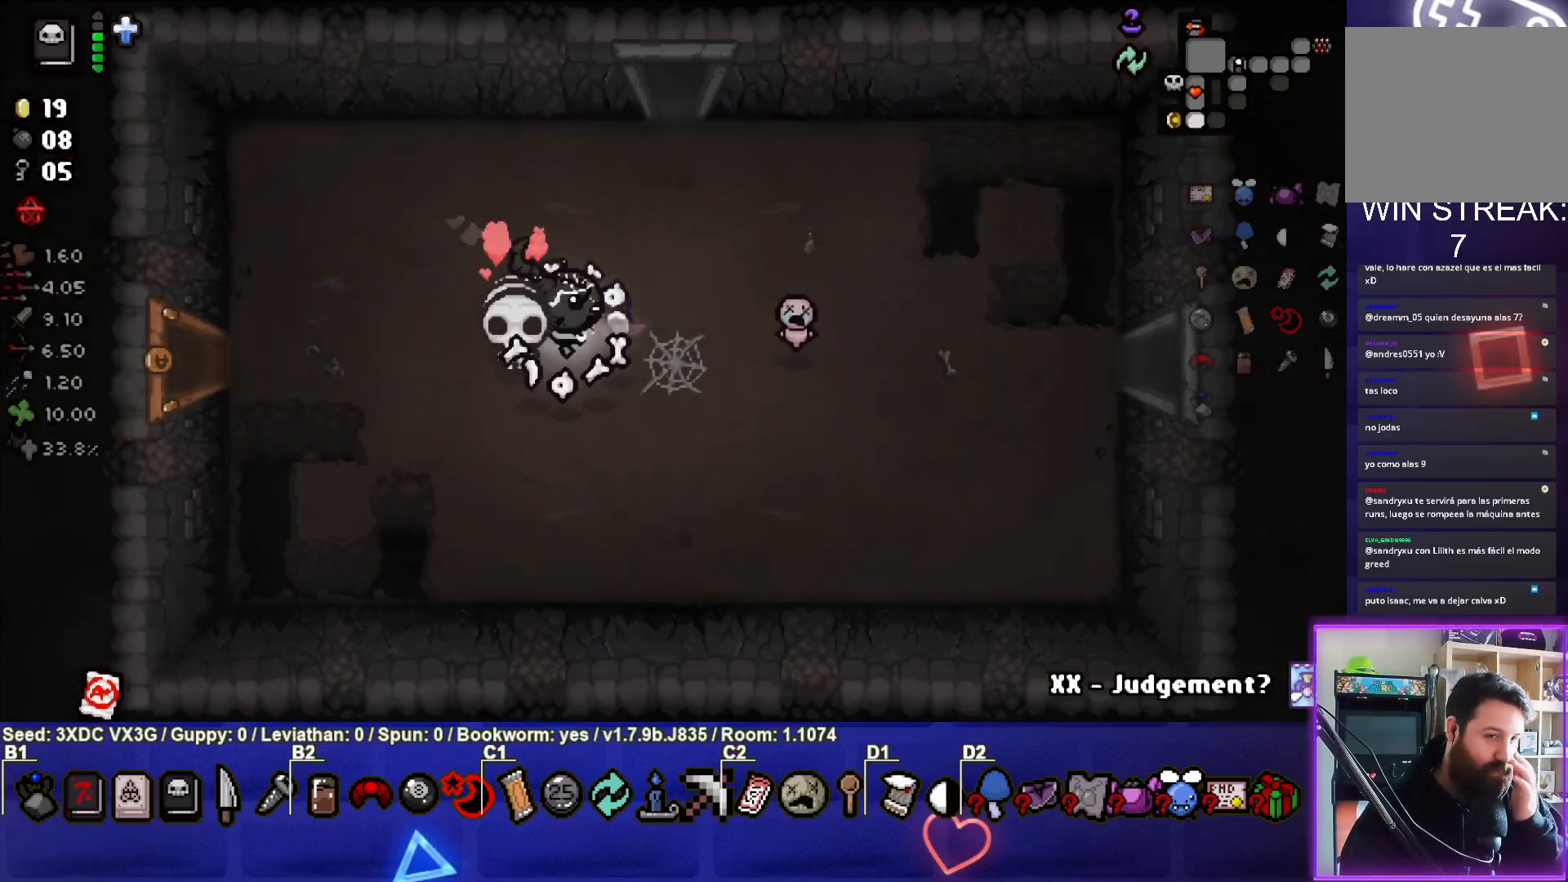
{"buttons": [], "left_stick": "center", "right_stick": "center", "events": []}
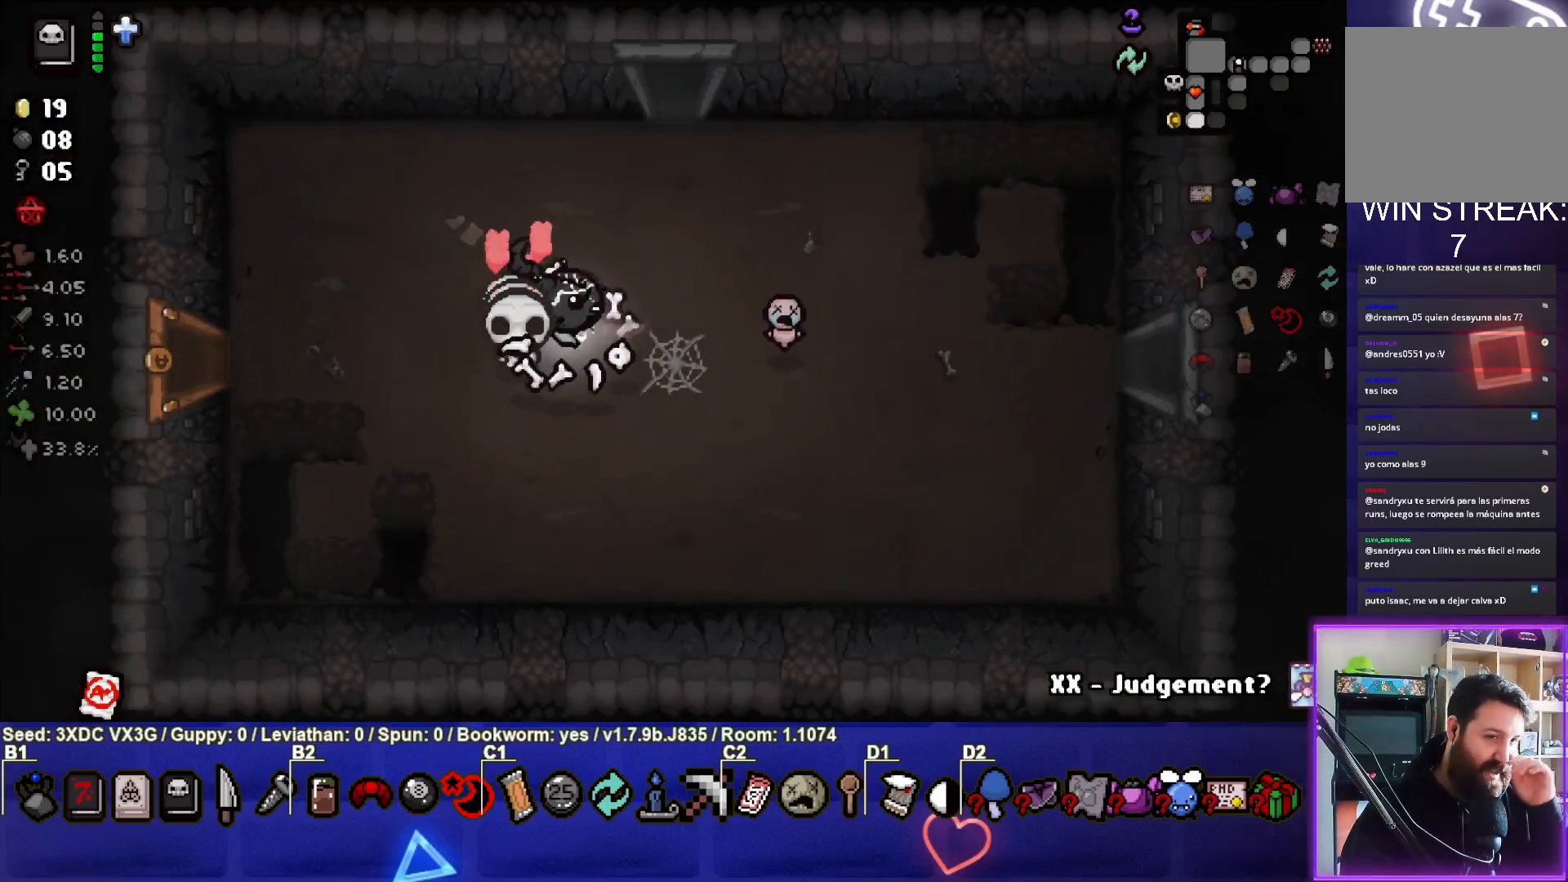
{"buttons": [], "left_stick": "center", "right_stick": "center", "events": []}
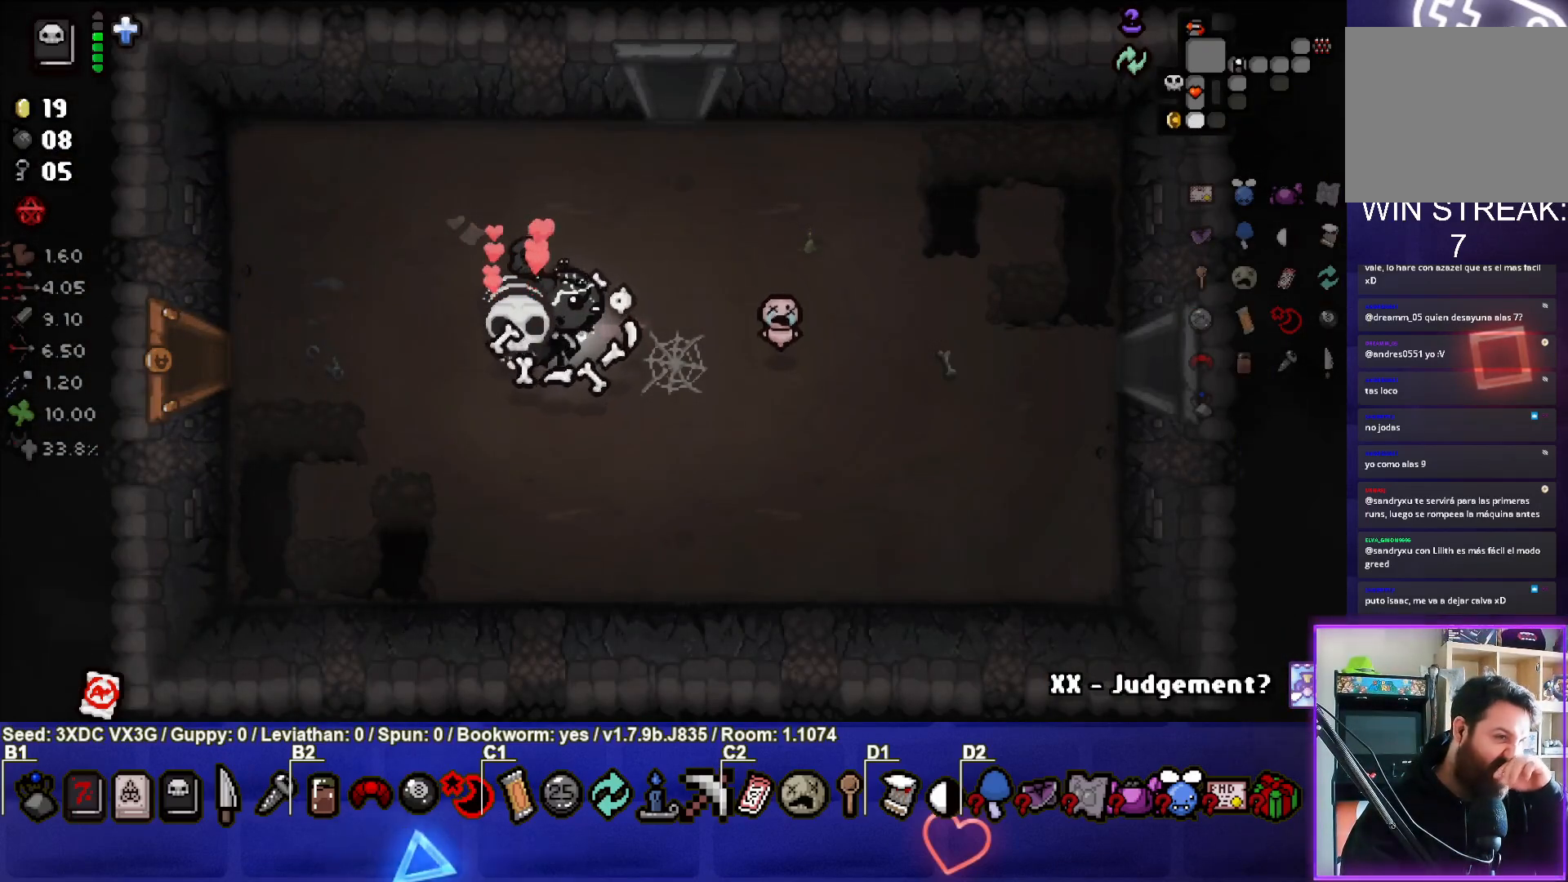
{"buttons": [], "left_stick": "center", "right_stick": "center", "events": []}
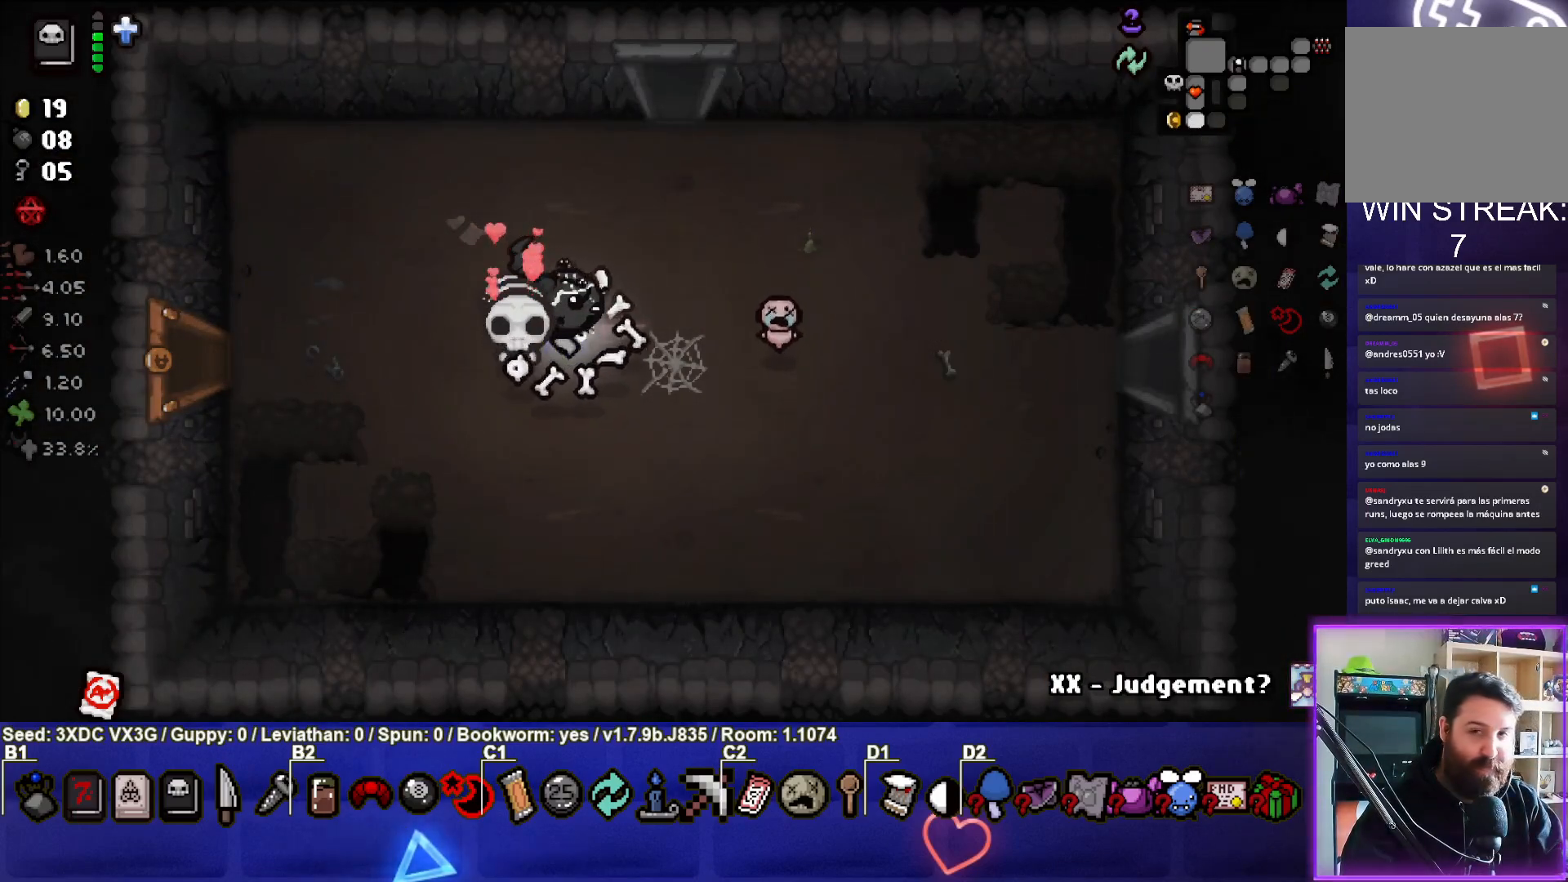
{"buttons": [], "left_stick": "center", "right_stick": "center", "events": []}
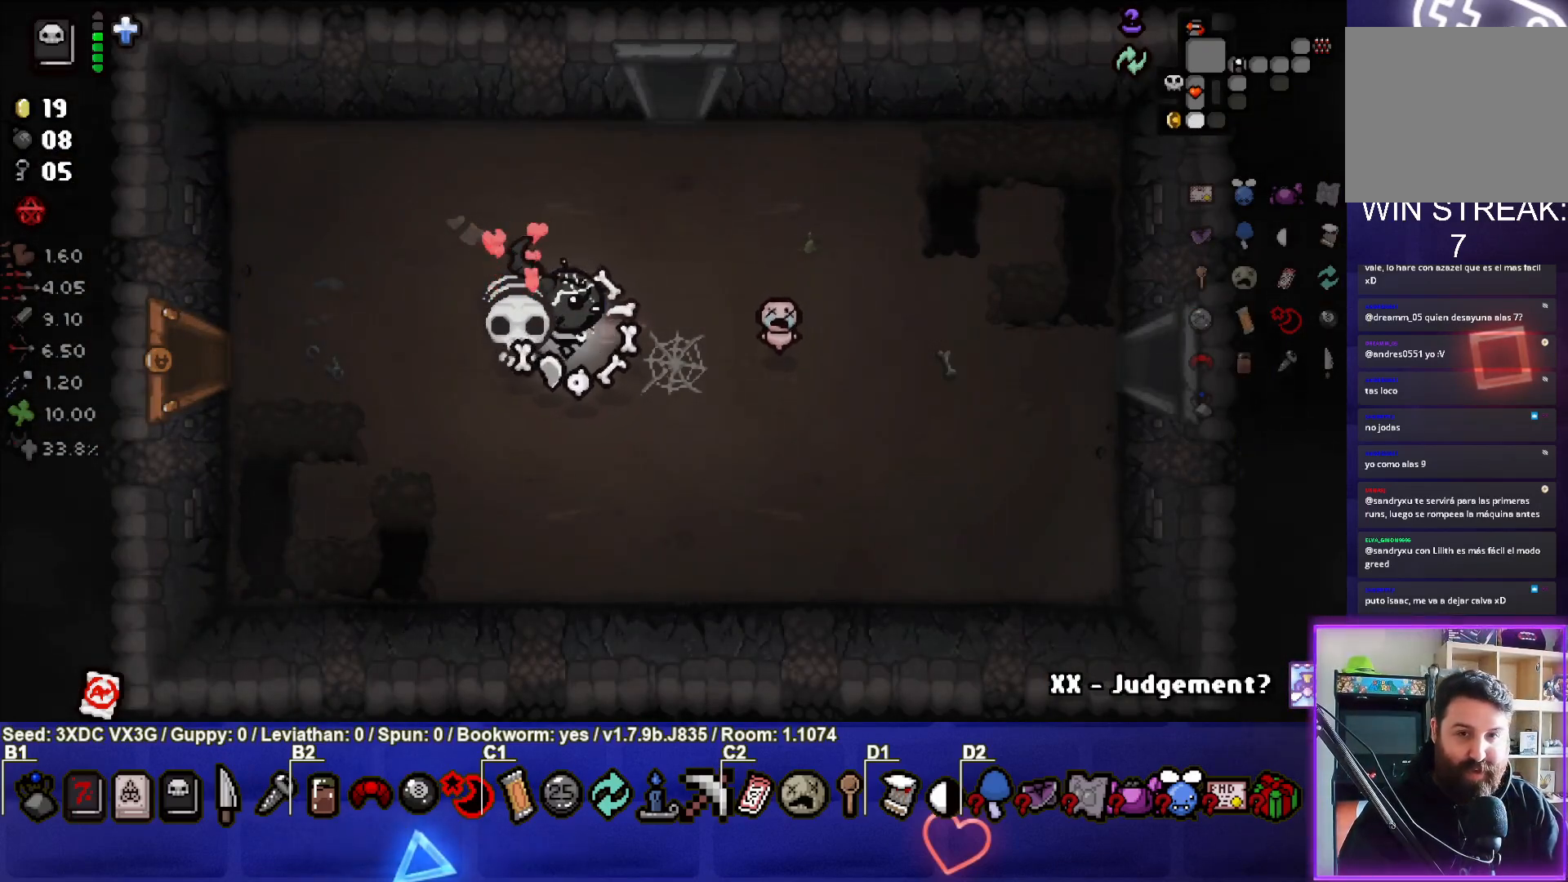
{"buttons": [], "left_stick": "right", "right_stick": "center", "events": [[350, "left_stick", "right"]]}
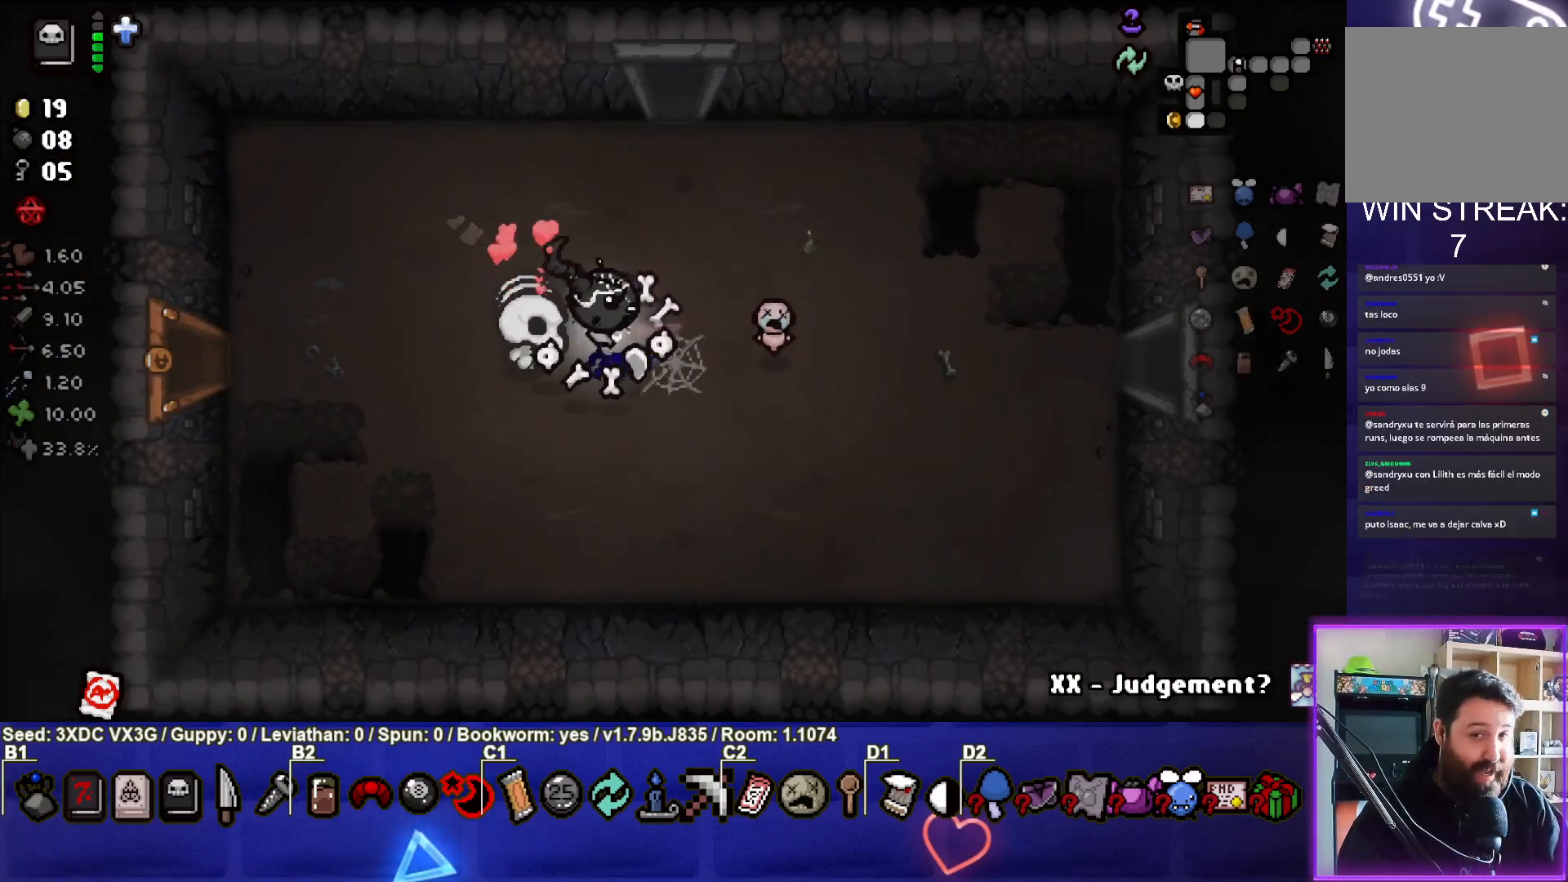
{"buttons": [], "left_stick": "center", "right_stick": "center", "events": [[117, "left_stick", "center"]]}
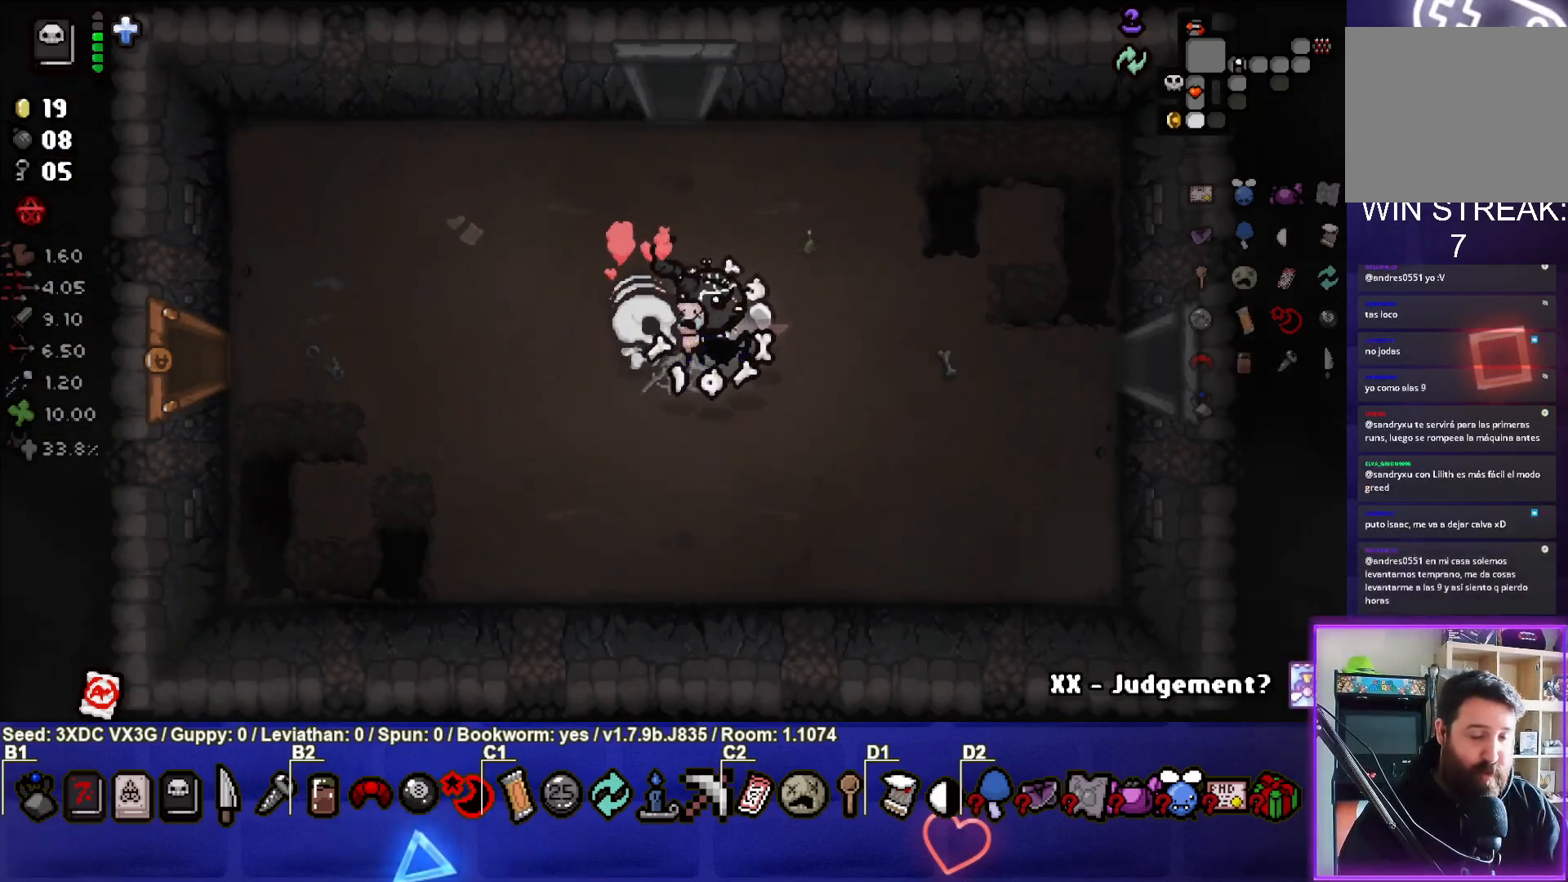
{"buttons": [], "left_stick": "right", "right_stick": "center", "events": [[317, "left_stick", "right"]]}
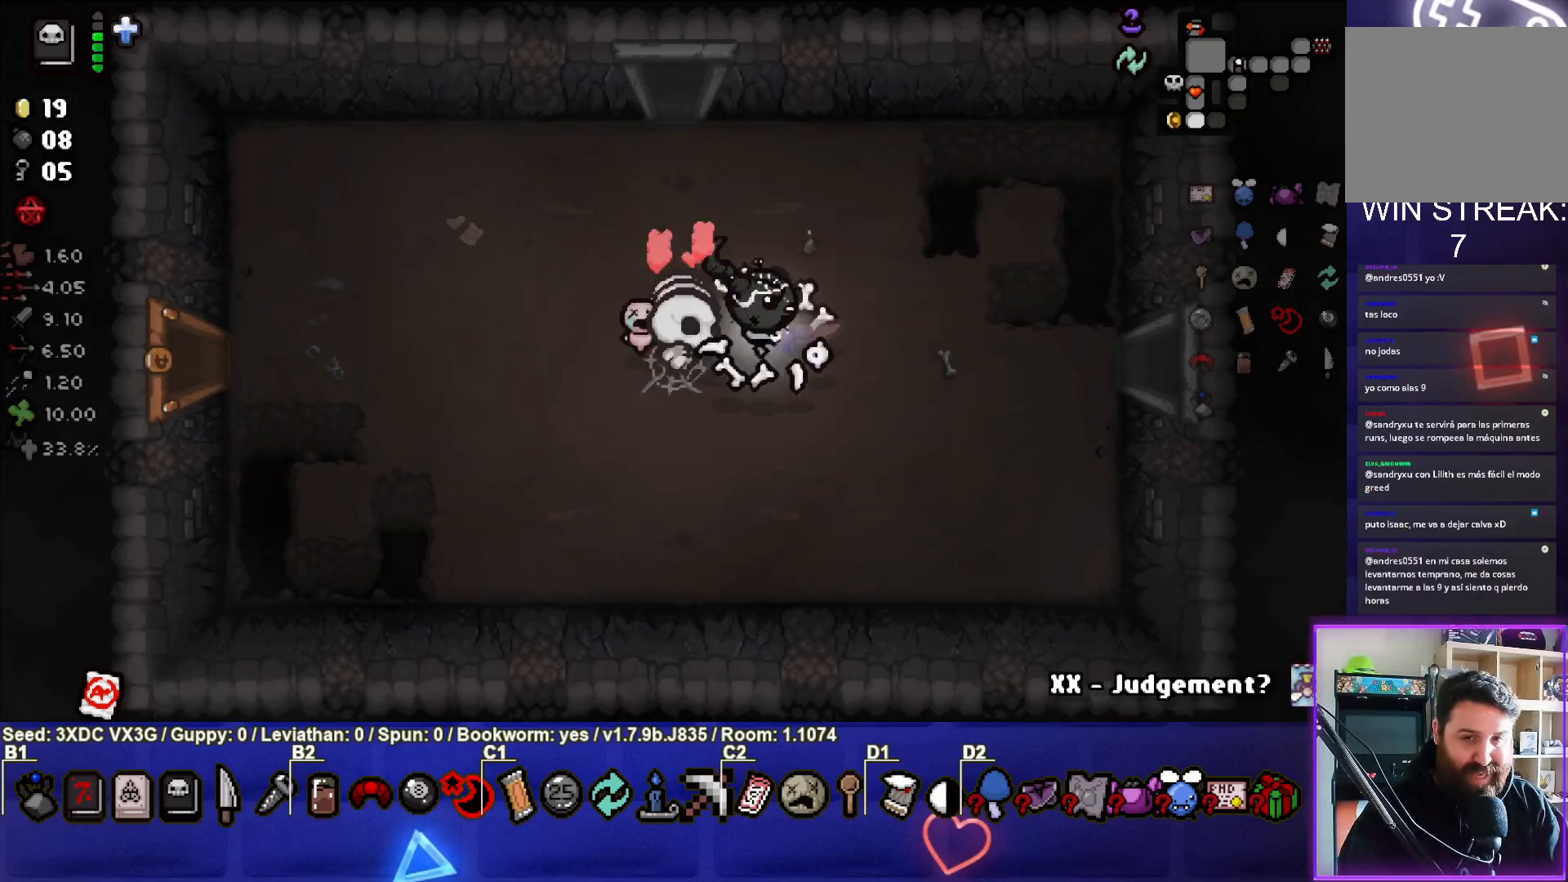
{"buttons": [], "left_stick": "center", "right_stick": "center", "events": [[117, "left_stick", "center"]]}